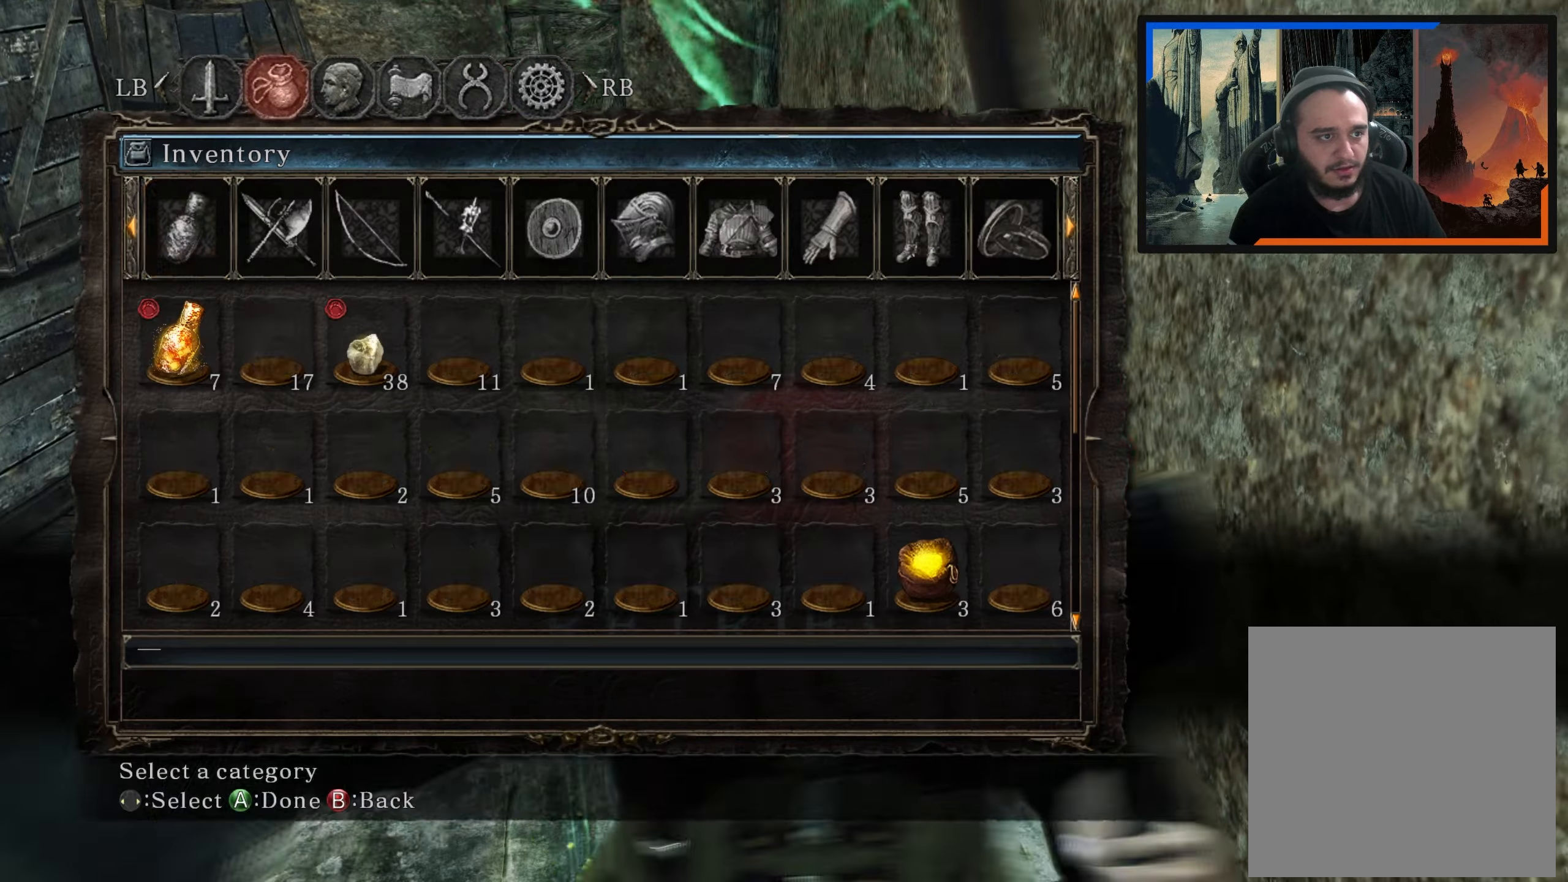
Gameplay with a controller (Xbox layout); each line is a JSON object with the inputs held at the frame after it. "events" lists button and stick changes between this image and that frame as [ms after this image, input, new state], when the widget could be followed in between.
{"buttons": [], "left_stick": "center", "right_stick": "center", "events": []}
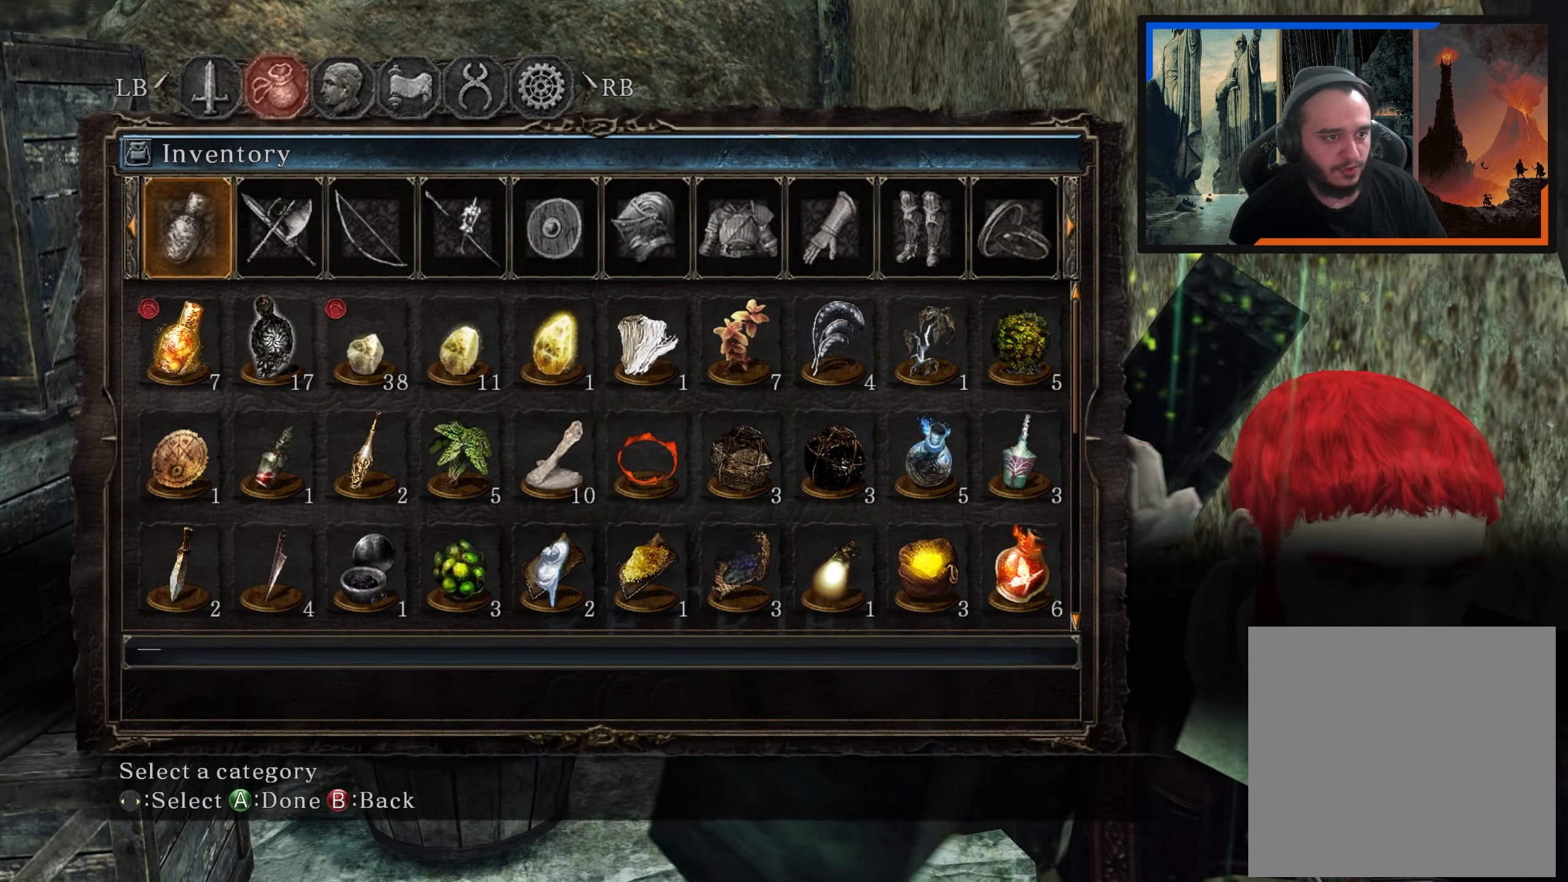
{"buttons": [], "left_stick": "center", "right_stick": "center", "events": [[300, "DPAD_DOWN", "down"], [383, "DPAD_DOWN", "up"]]}
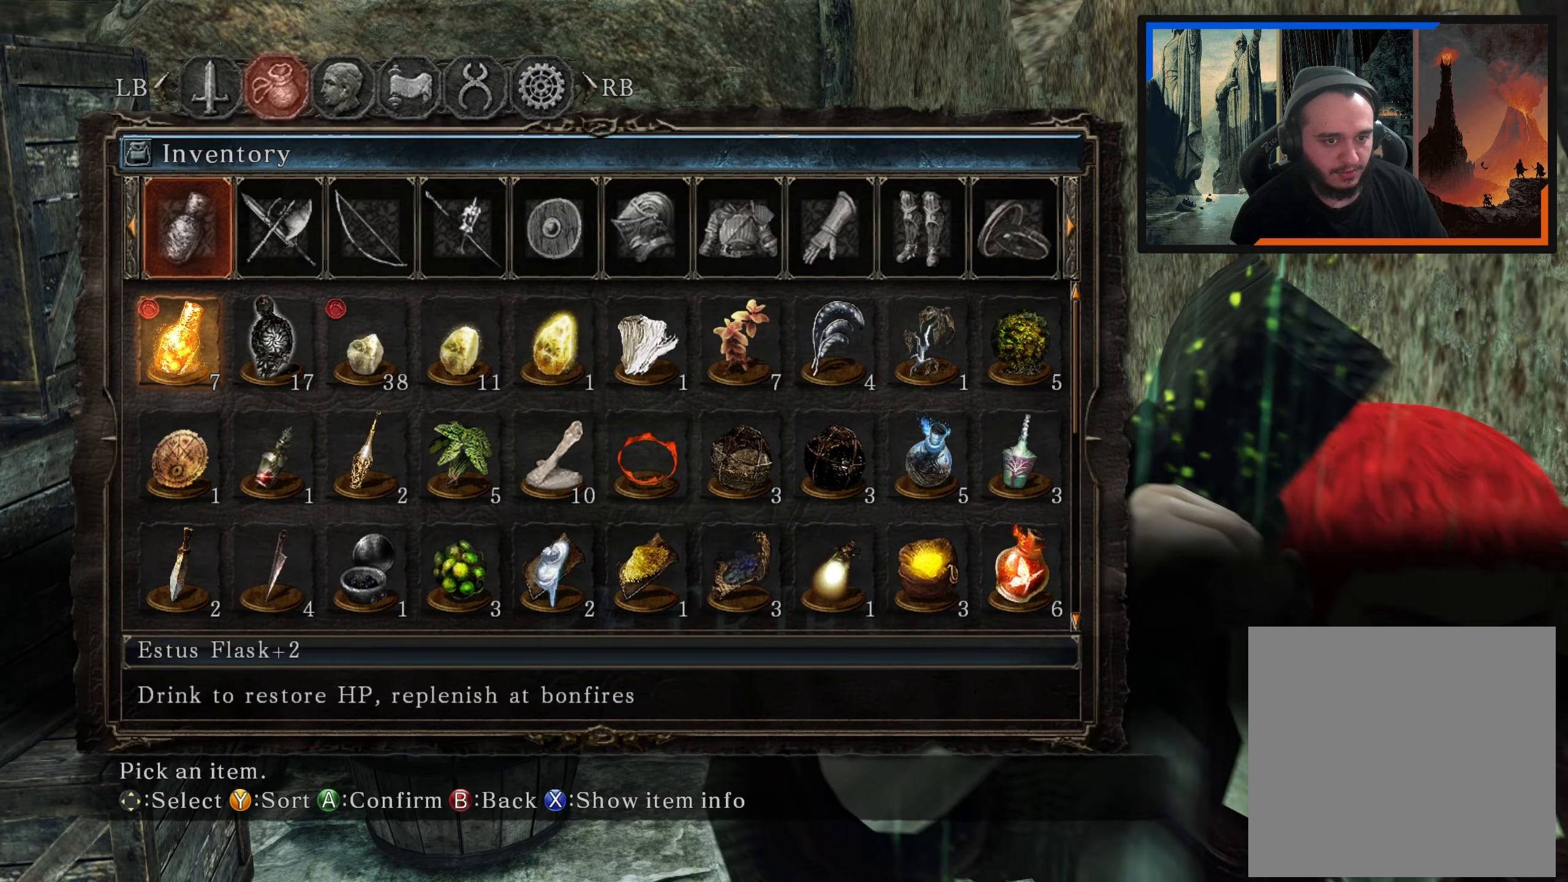
{"buttons": [], "left_stick": "center", "right_stick": "center", "events": [[233, "DPAD_RIGHT", "down"], [317, "DPAD_RIGHT", "up"]]}
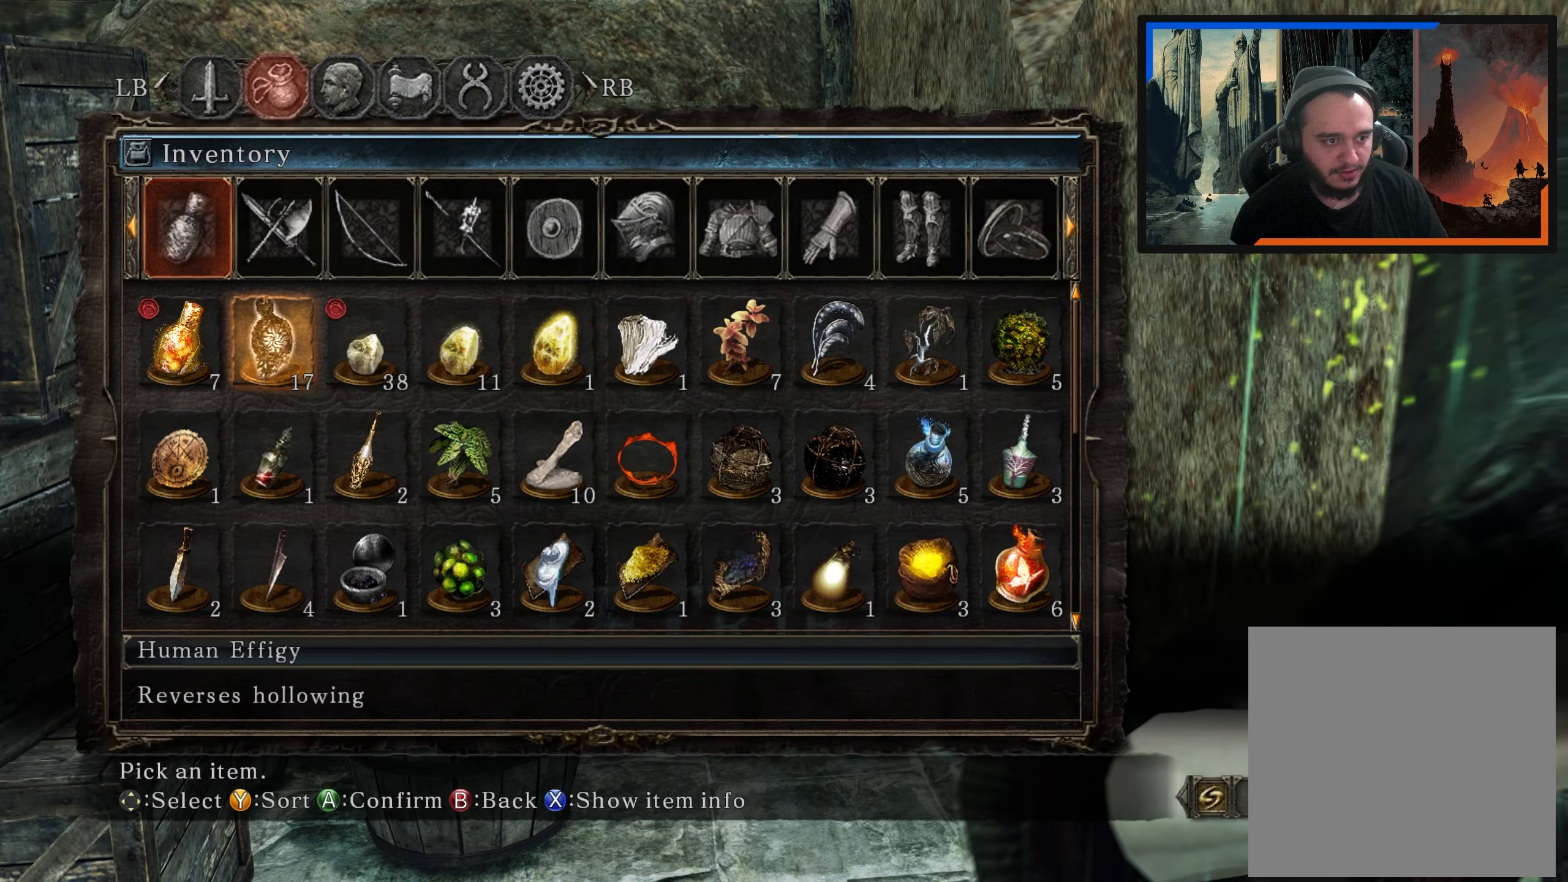
{"buttons": [], "left_stick": "center", "right_stick": "center", "events": [[233, "DPAD_RIGHT", "down"], [300, "DPAD_RIGHT", "up"], [417, "DPAD_RIGHT", "down"], [467, "DPAD_RIGHT", "up"]]}
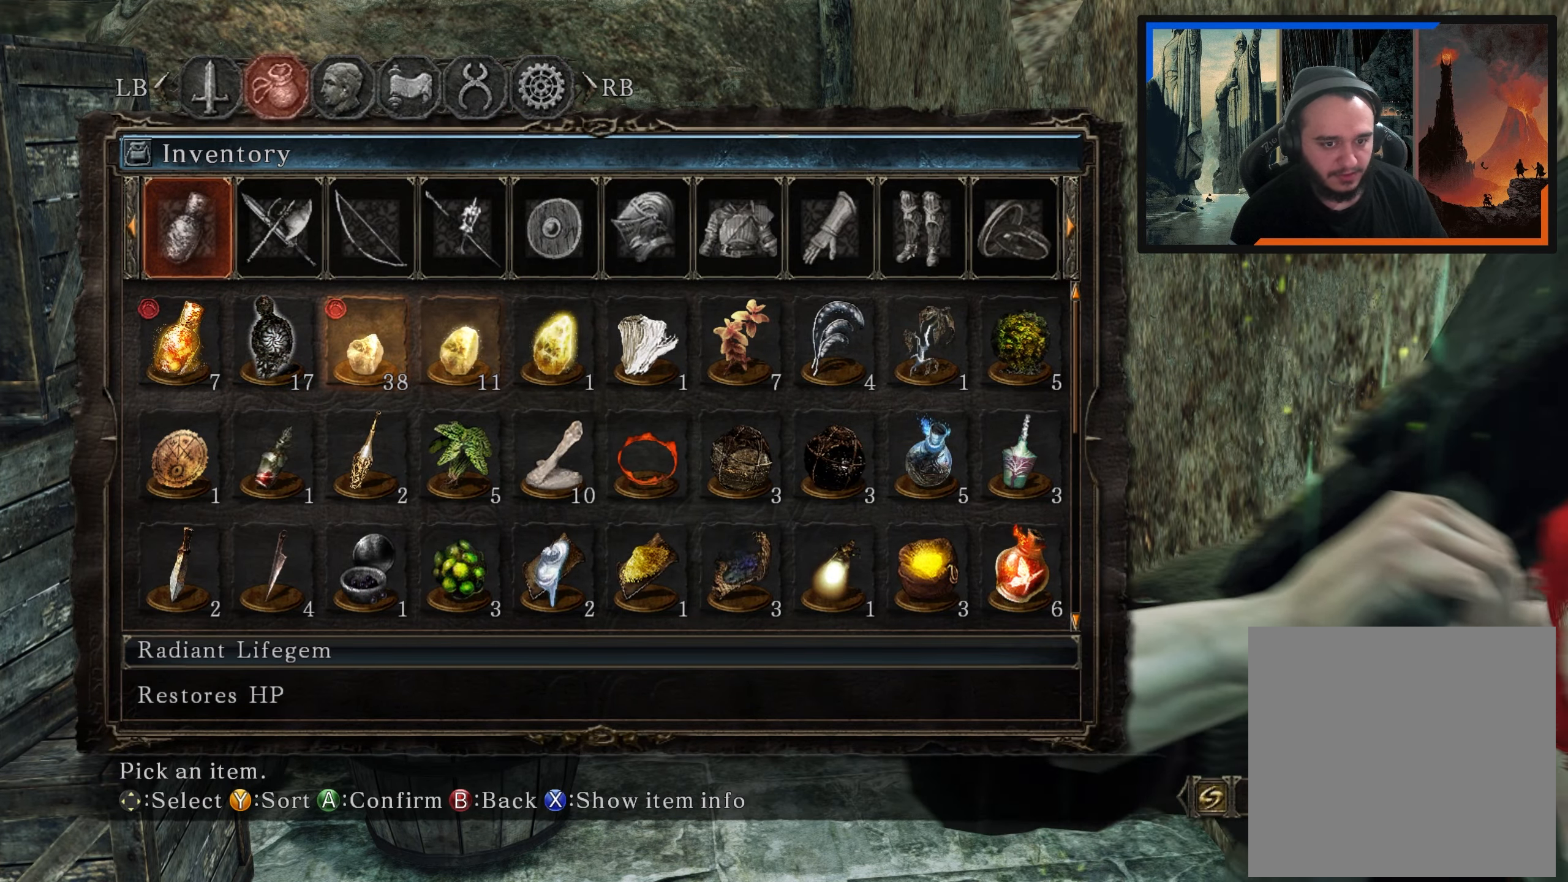
{"buttons": [], "left_stick": "center", "right_stick": "center", "events": [[200, "DPAD_DOWN", "down"], [300, "DPAD_DOWN", "up"]]}
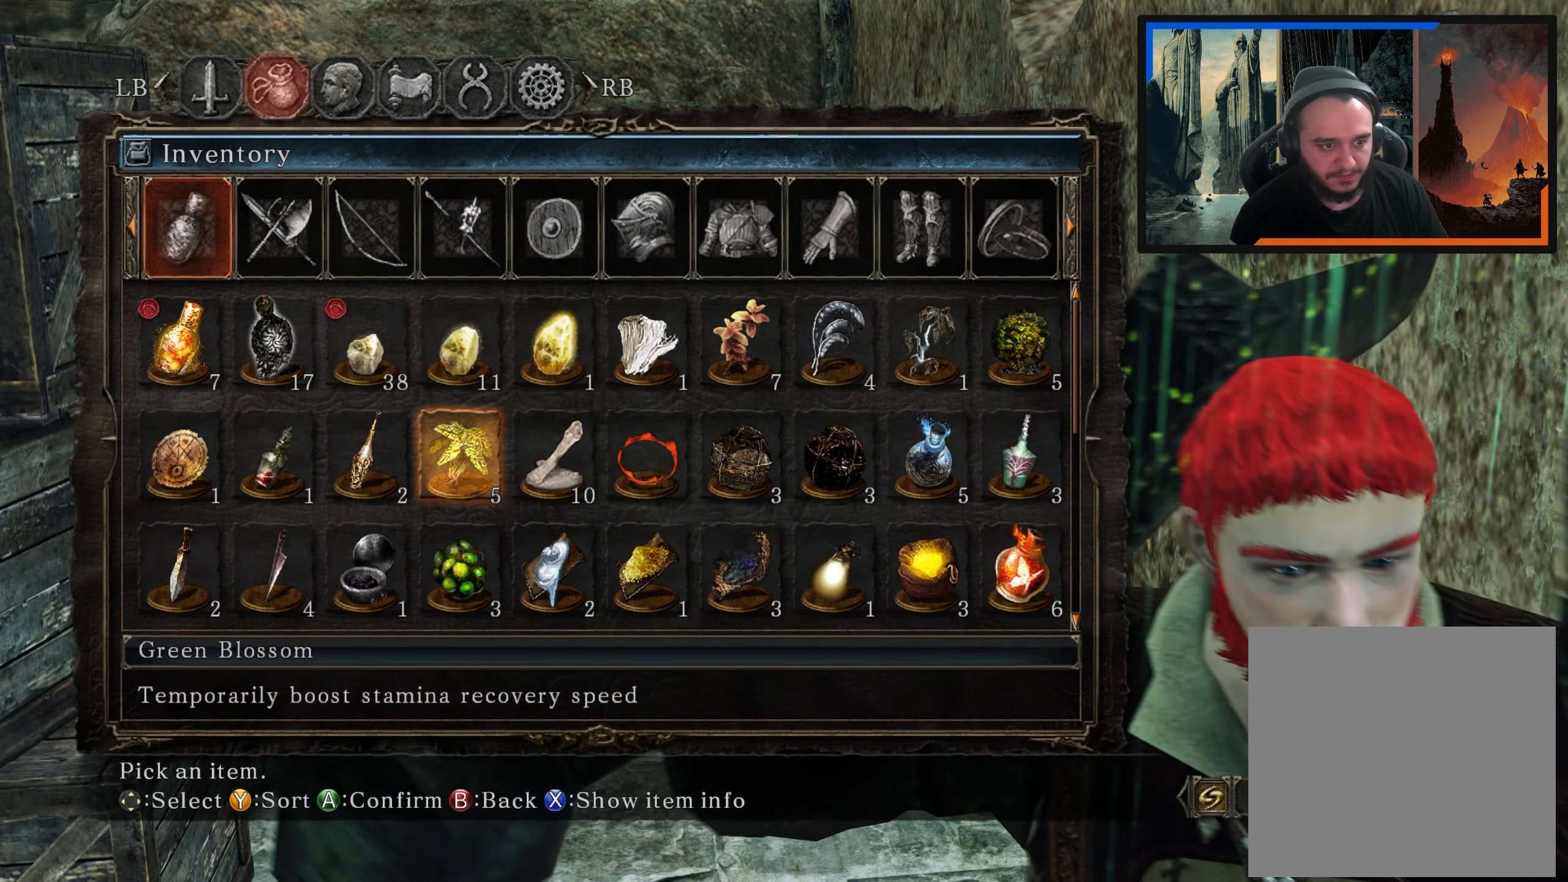
{"buttons": [], "left_stick": "center", "right_stick": "center", "events": []}
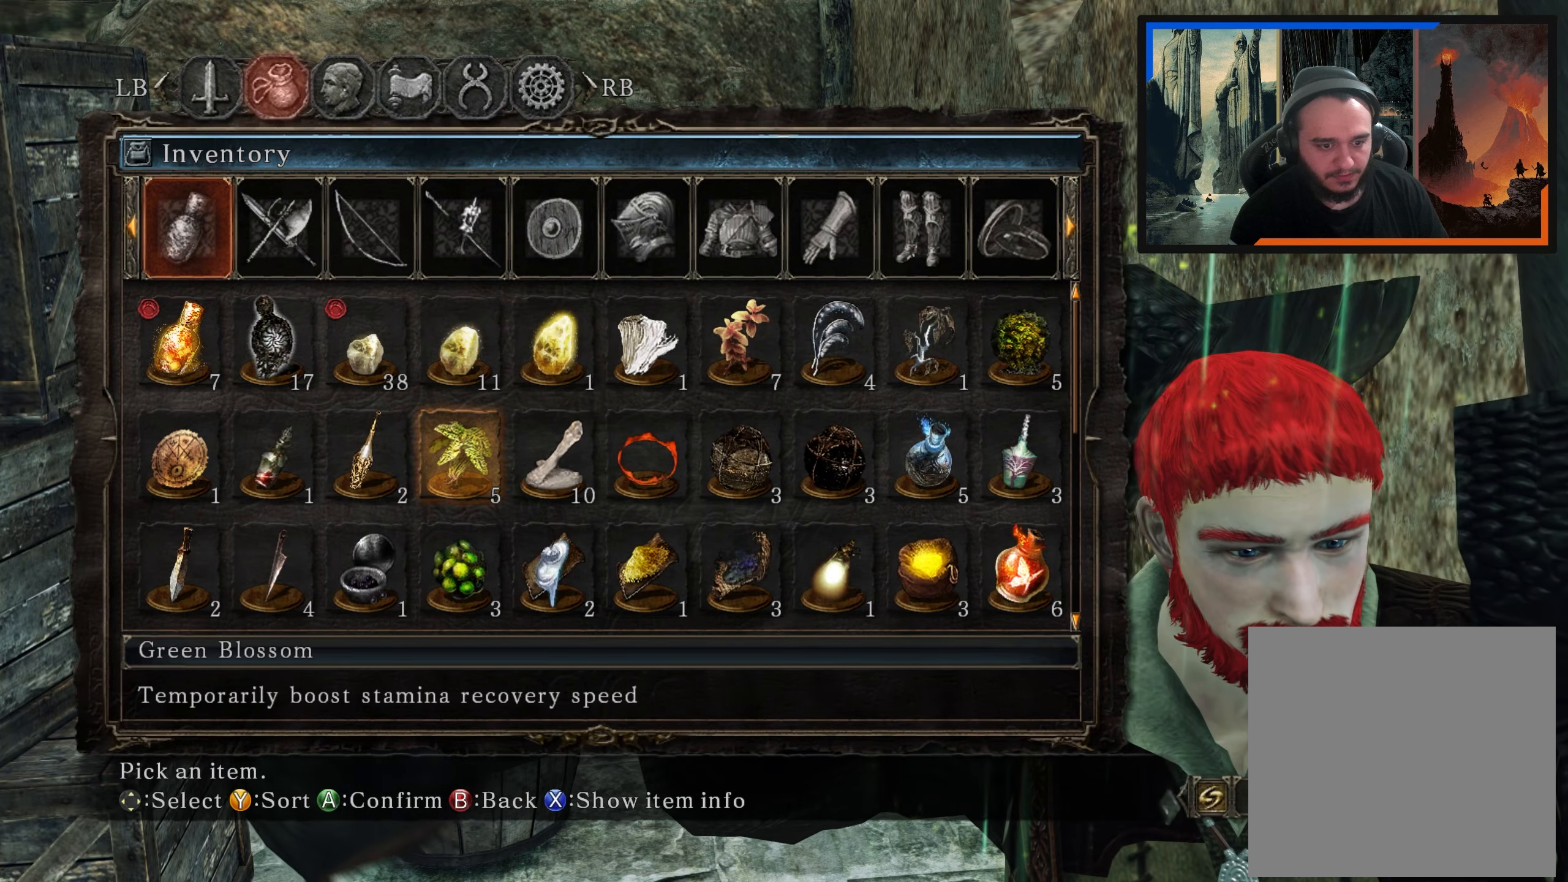
{"buttons": [], "left_stick": "center", "right_stick": "center", "events": [[17, "DPAD_DOWN", "down"], [133, "DPAD_DOWN", "up"], [367, "DPAD_RIGHT", "down"], [450, "DPAD_RIGHT", "up"]]}
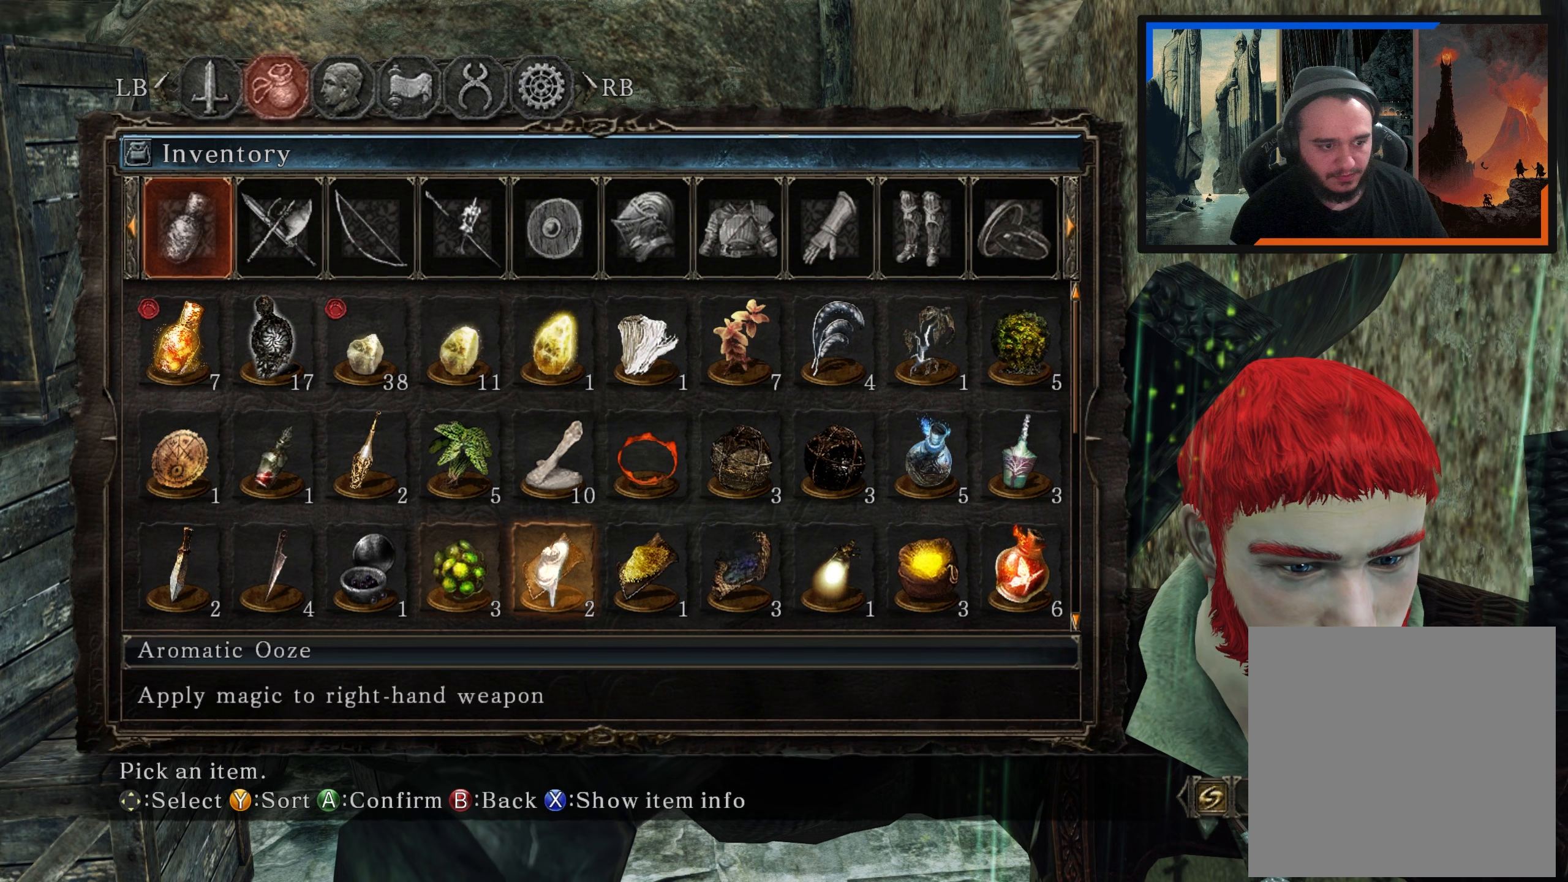
{"buttons": [], "left_stick": "center", "right_stick": "center", "events": []}
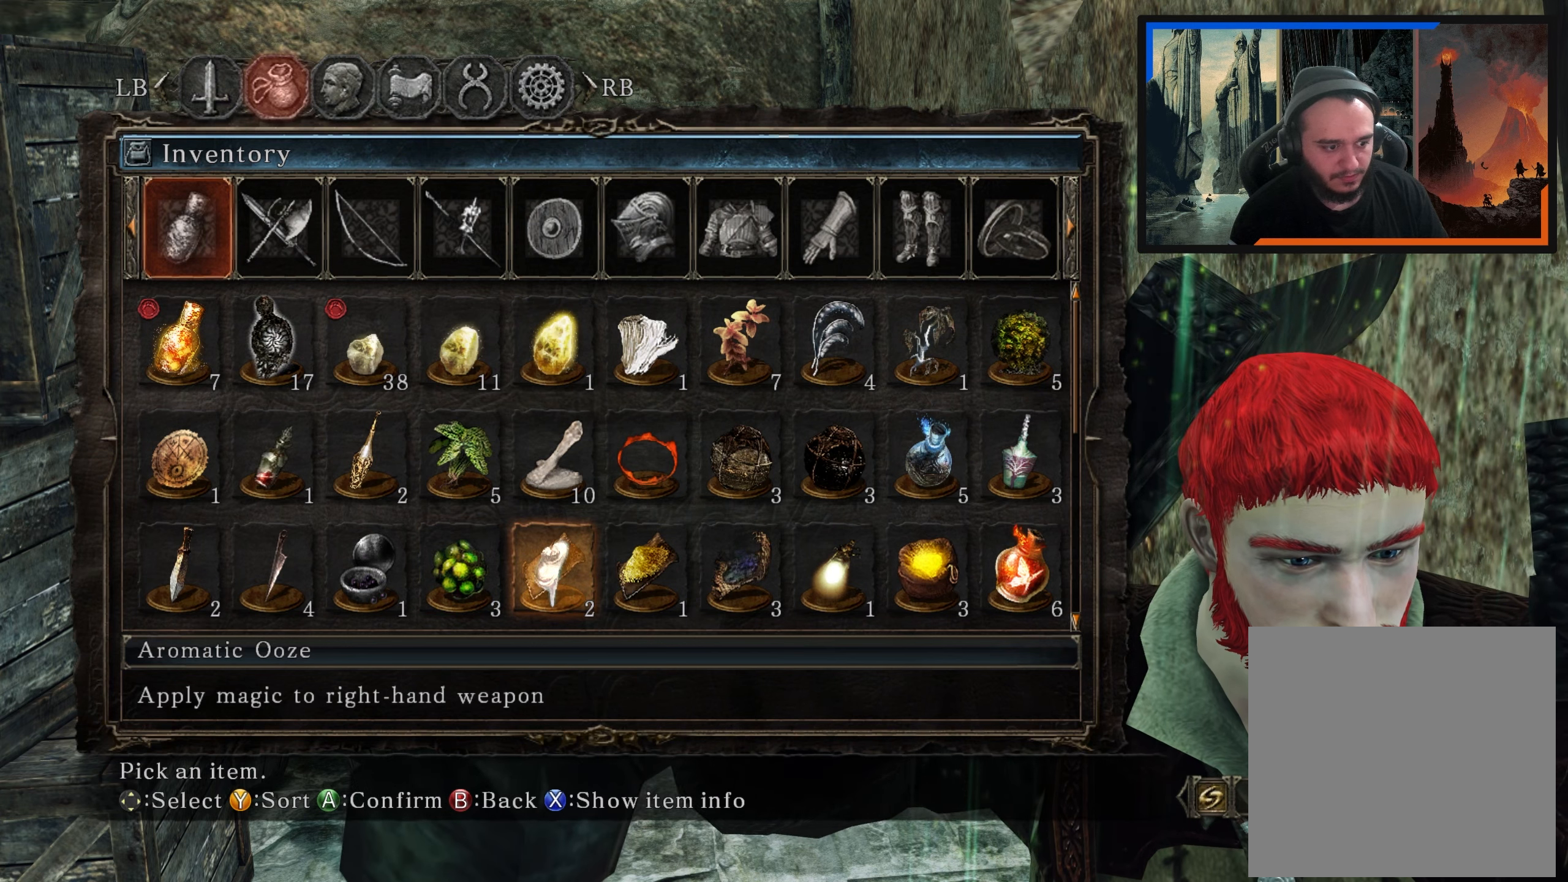
{"buttons": [], "left_stick": "center", "right_stick": "center", "events": [[333, "DPAD_DOWN", "down"], [450, "DPAD_DOWN", "up"]]}
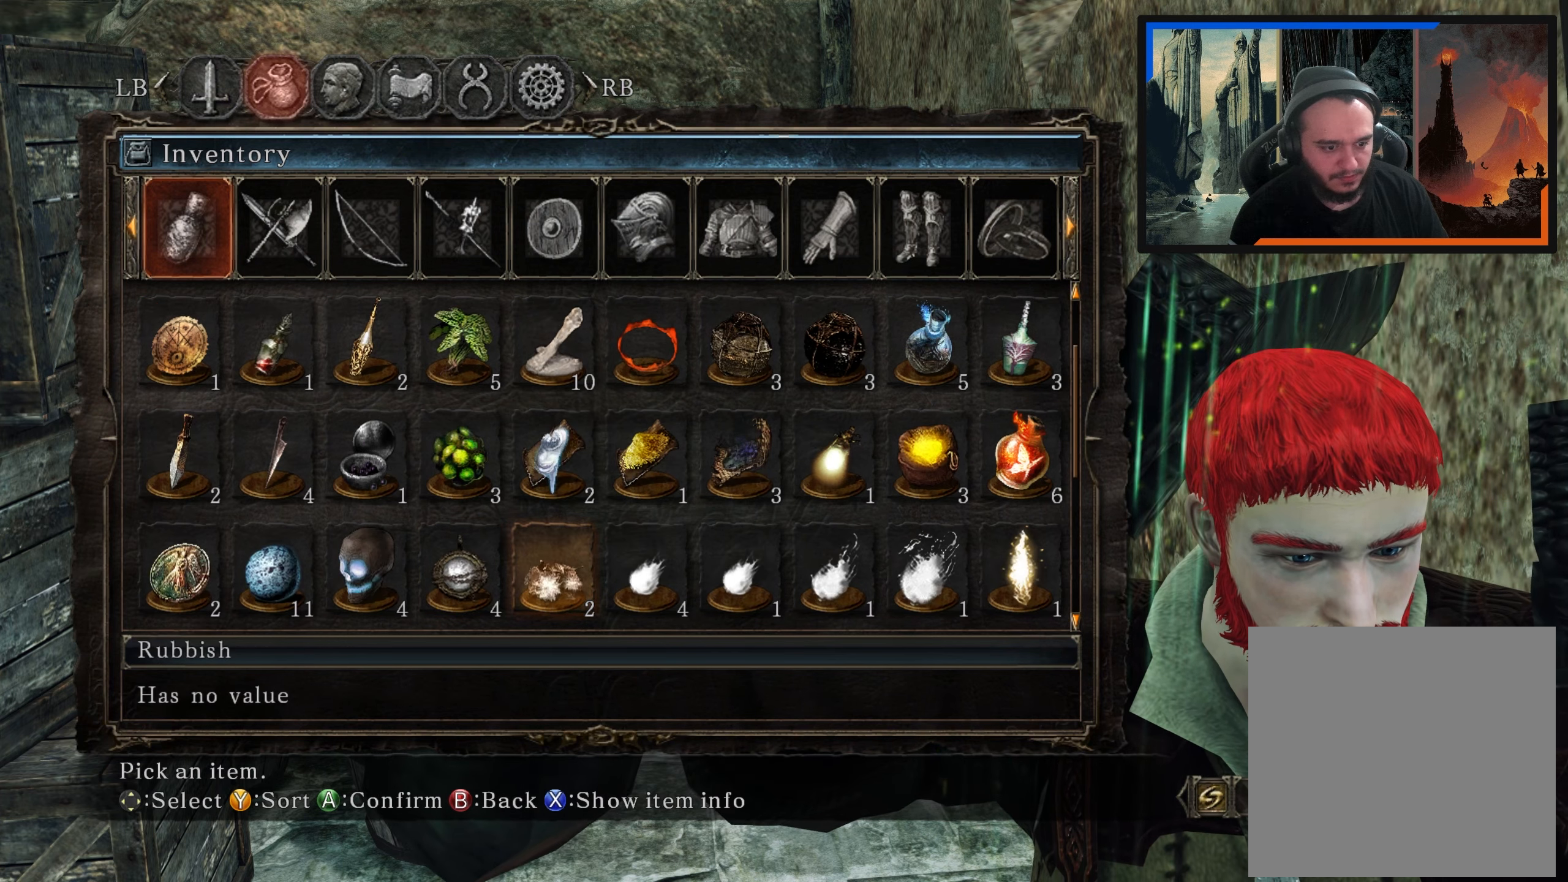
{"buttons": [], "left_stick": "center", "right_stick": "center", "events": []}
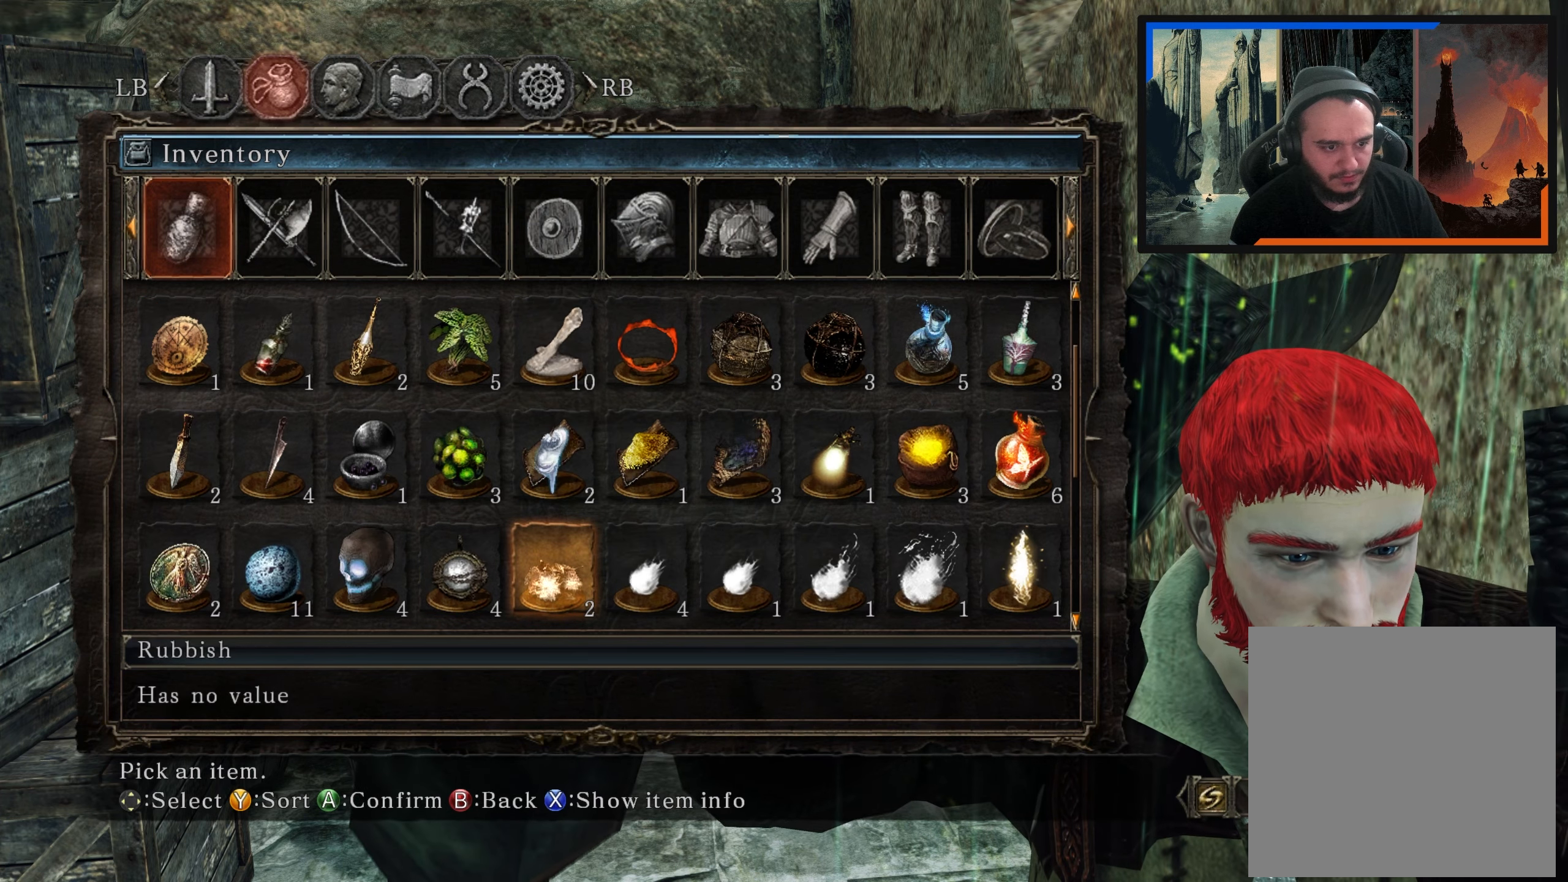
{"buttons": [], "left_stick": "center", "right_stick": "center", "events": [[50, "DPAD_LEFT", "down"], [150, "DPAD_LEFT", "up"]]}
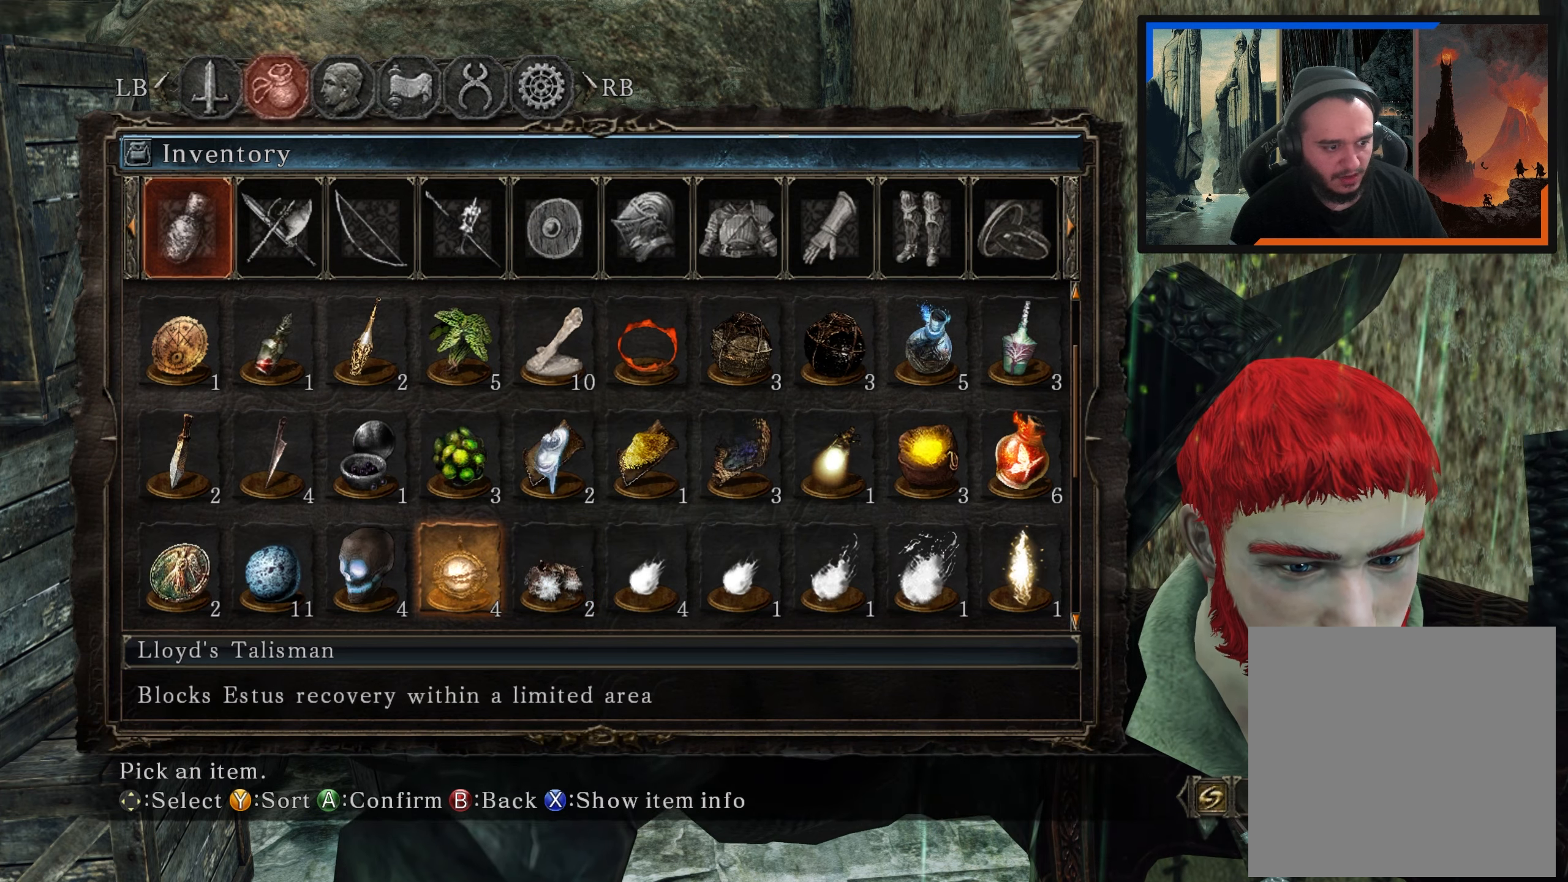
{"buttons": [], "left_stick": "center", "right_stick": "center", "events": [[117, "right_stick", "left"], [183, "right_stick", "down-left"], [317, "right_stick", "center"]]}
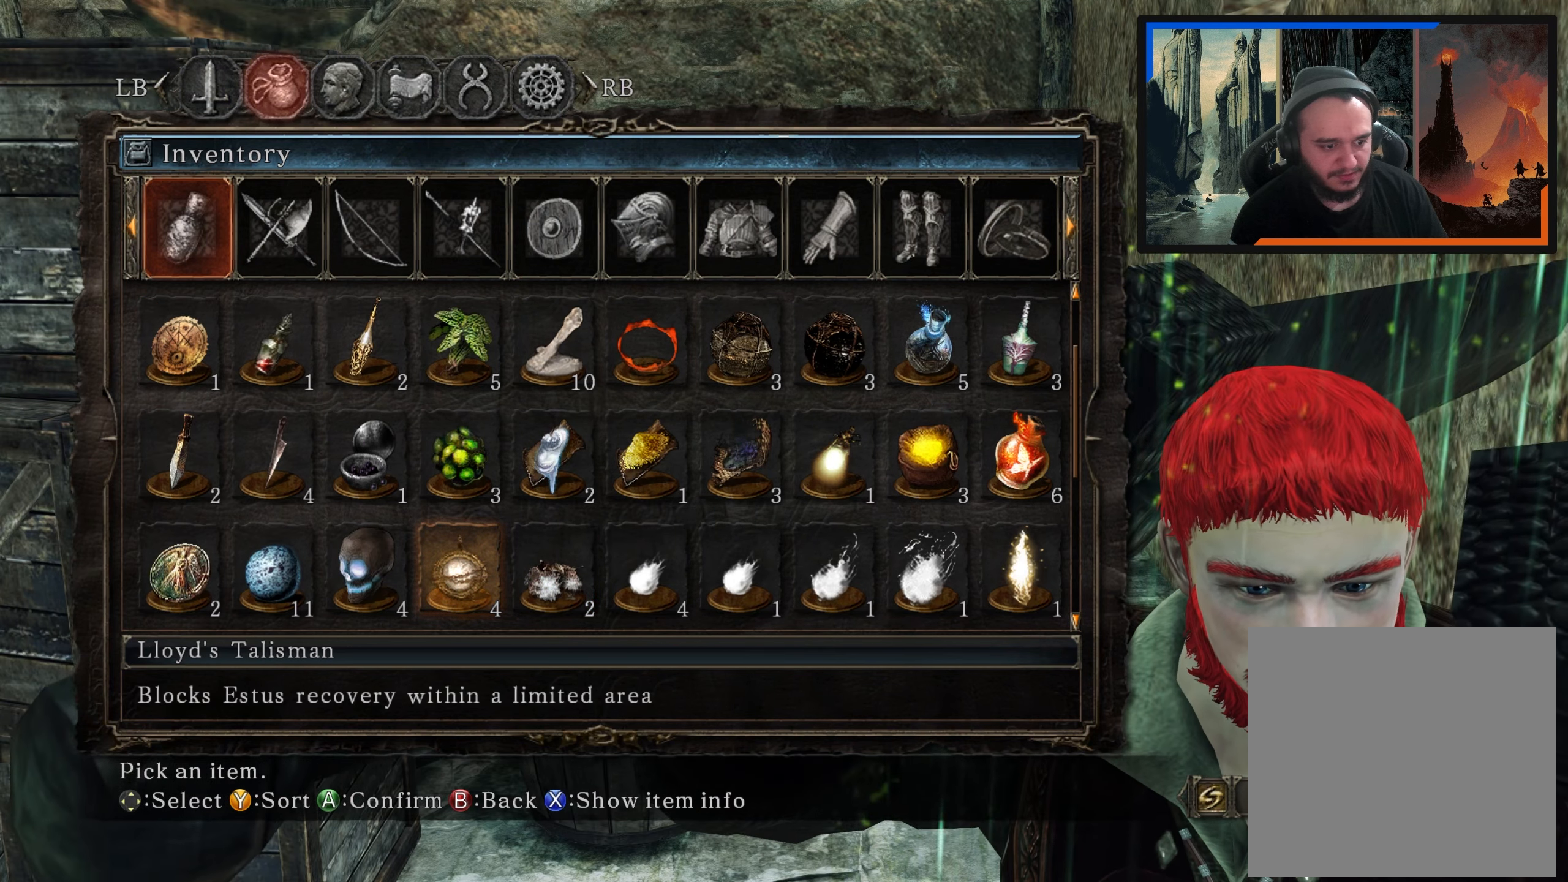
{"buttons": [], "left_stick": "center", "right_stick": "center", "events": []}
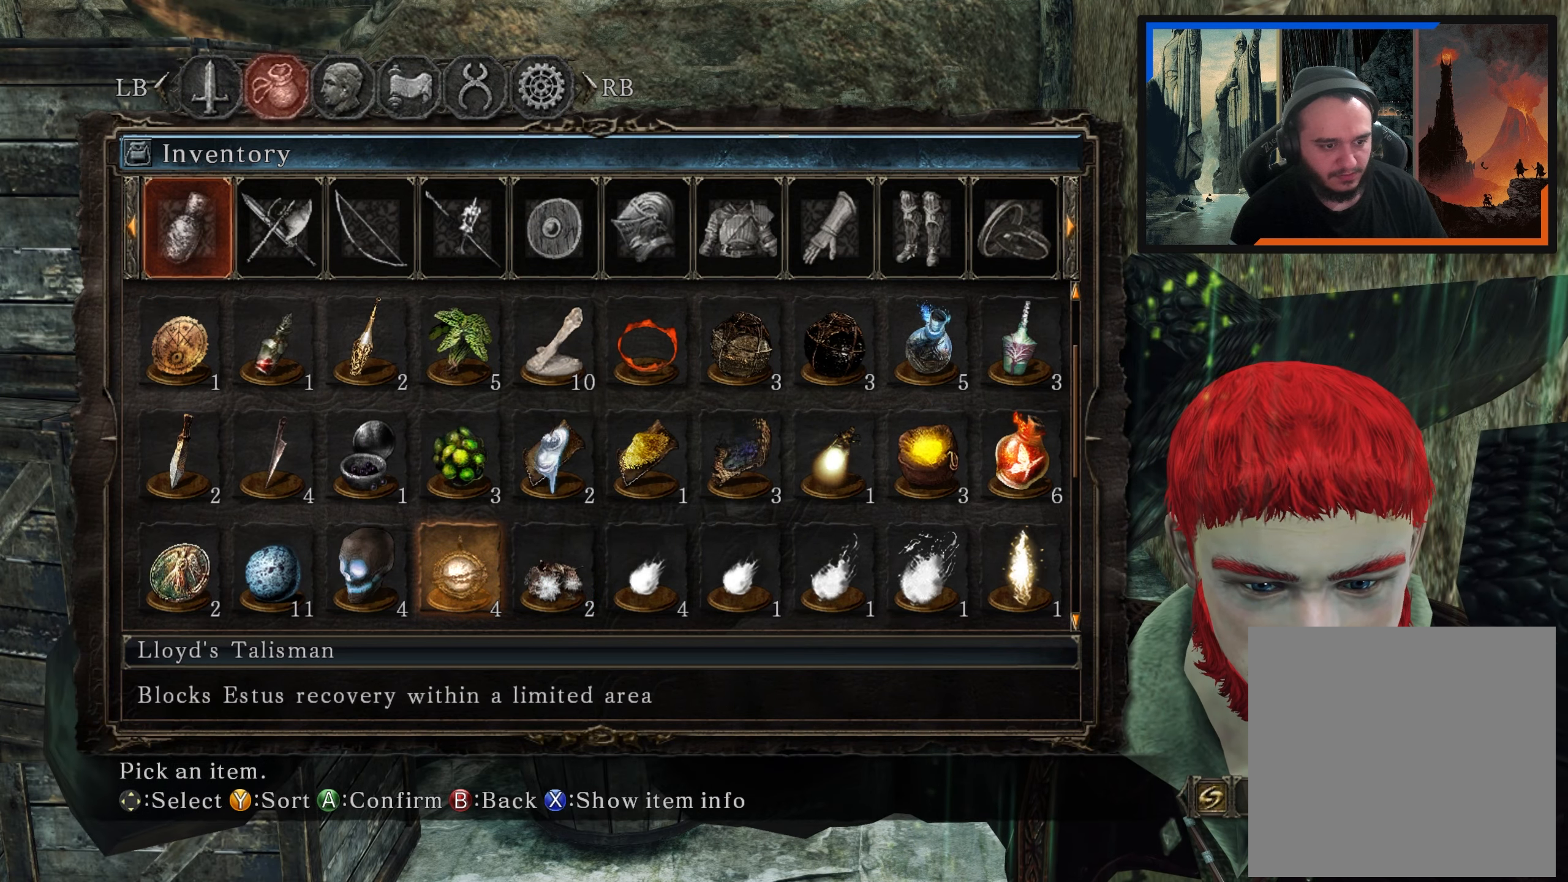
{"buttons": [], "left_stick": "center", "right_stick": "center", "events": [[250, "left_stick", "up"], [383, "left_stick", "center"]]}
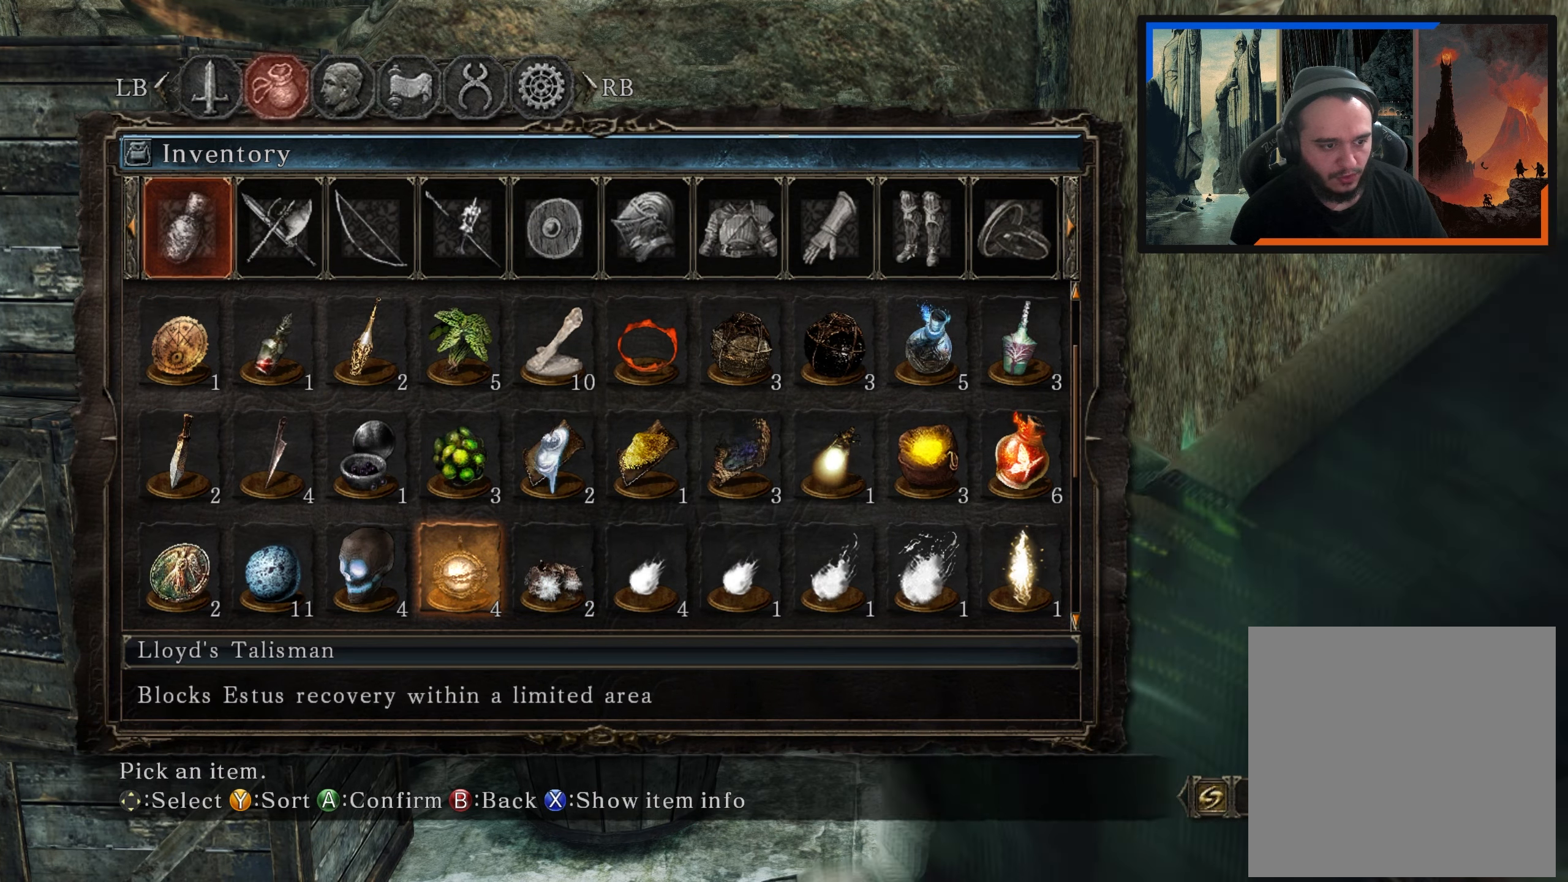
{"buttons": [], "left_stick": "center", "right_stick": "center", "events": []}
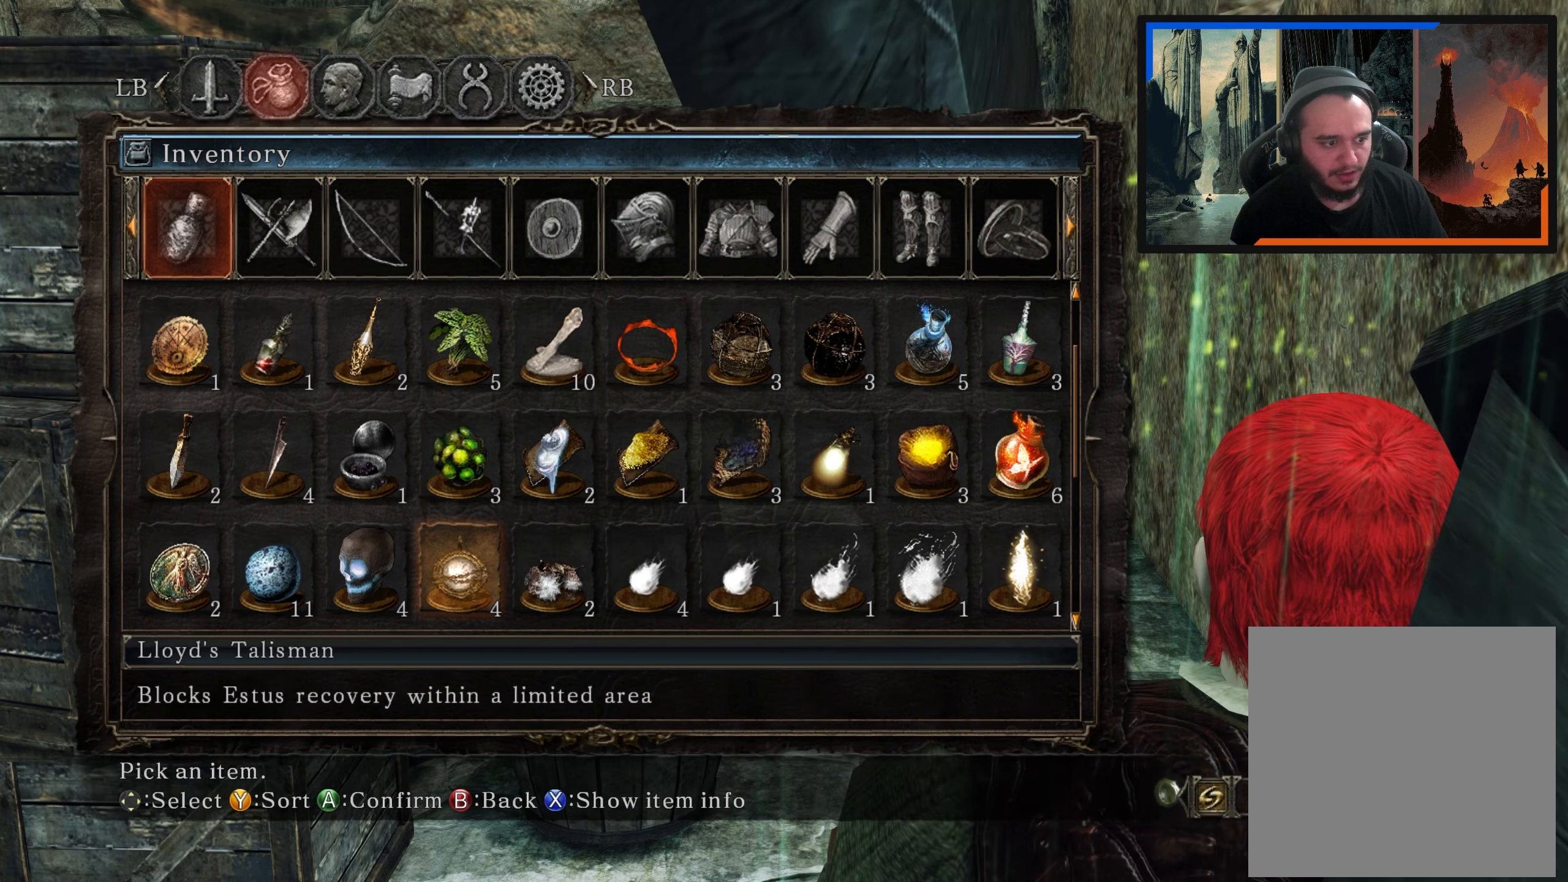
{"buttons": [], "left_stick": "center", "right_stick": "center", "events": []}
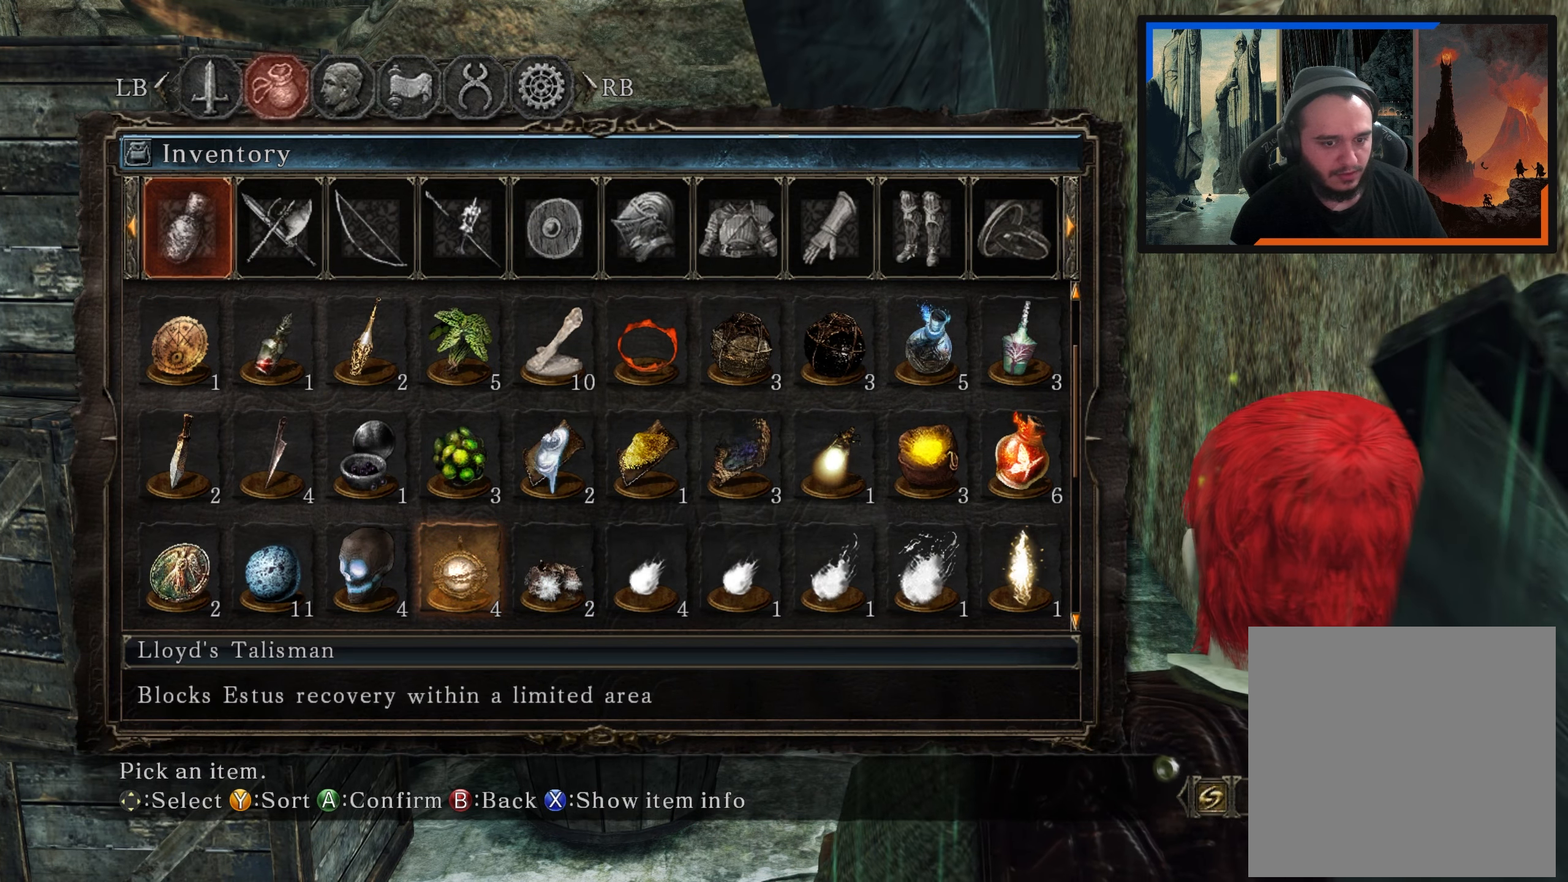
{"buttons": [], "left_stick": "center", "right_stick": "center", "events": [[217, "DPAD_RIGHT", "down"], [267, "DPAD_RIGHT", "up"]]}
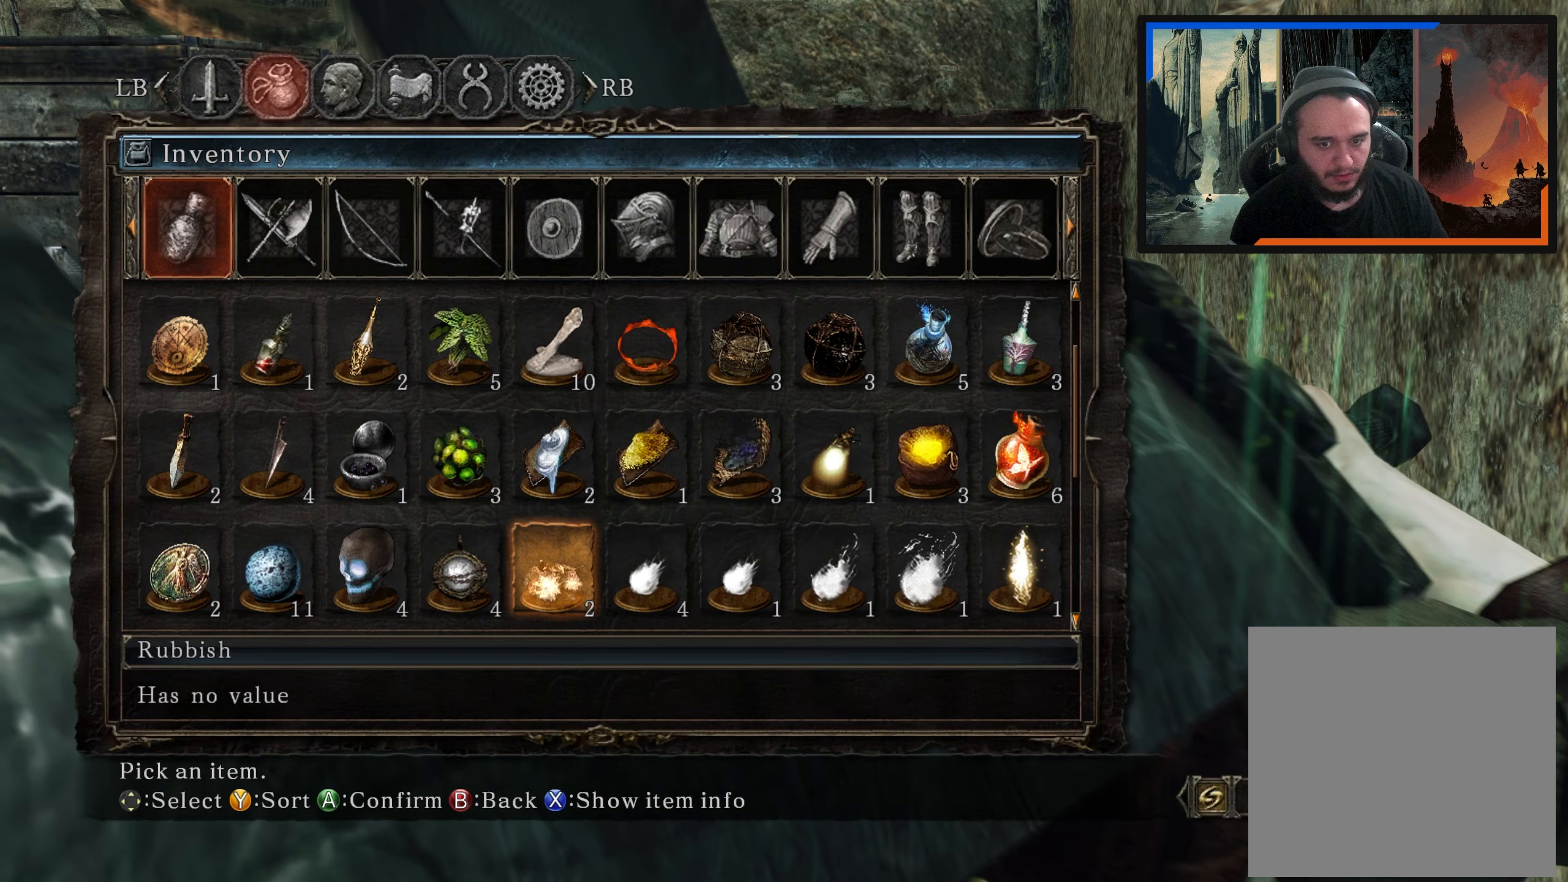
{"buttons": [], "left_stick": "center", "right_stick": "center", "events": [[17, "DPAD_DOWN", "down"], [133, "DPAD_DOWN", "up"]]}
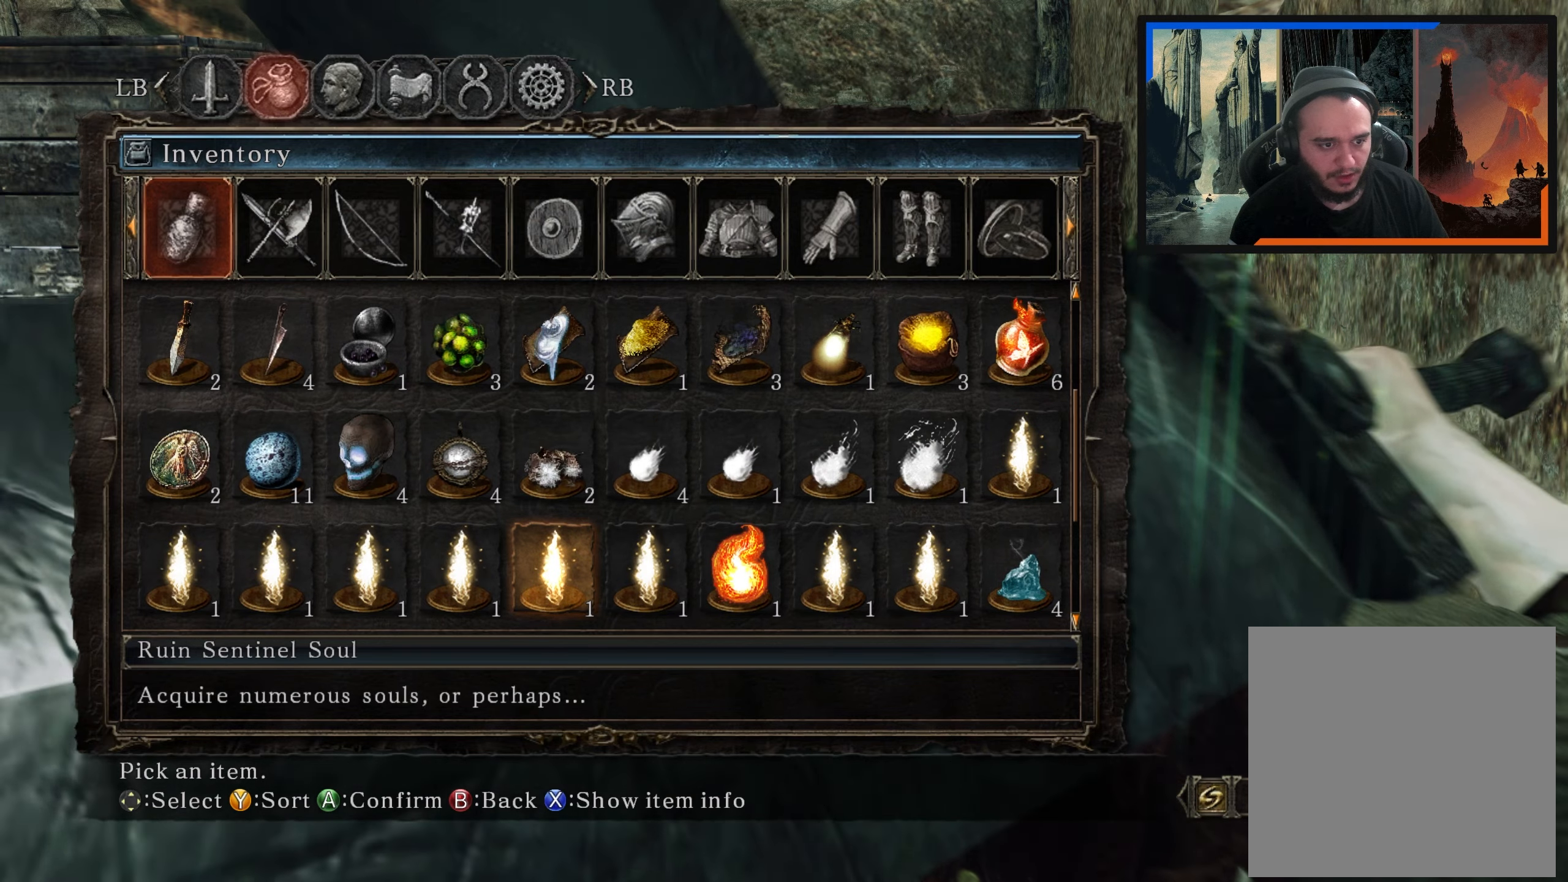
{"buttons": [], "left_stick": "center", "right_stick": "center", "events": [[17, "DPAD_UP", "down"], [83, "DPAD_UP", "up"], [250, "DPAD_LEFT", "down"], [333, "DPAD_LEFT", "up"]]}
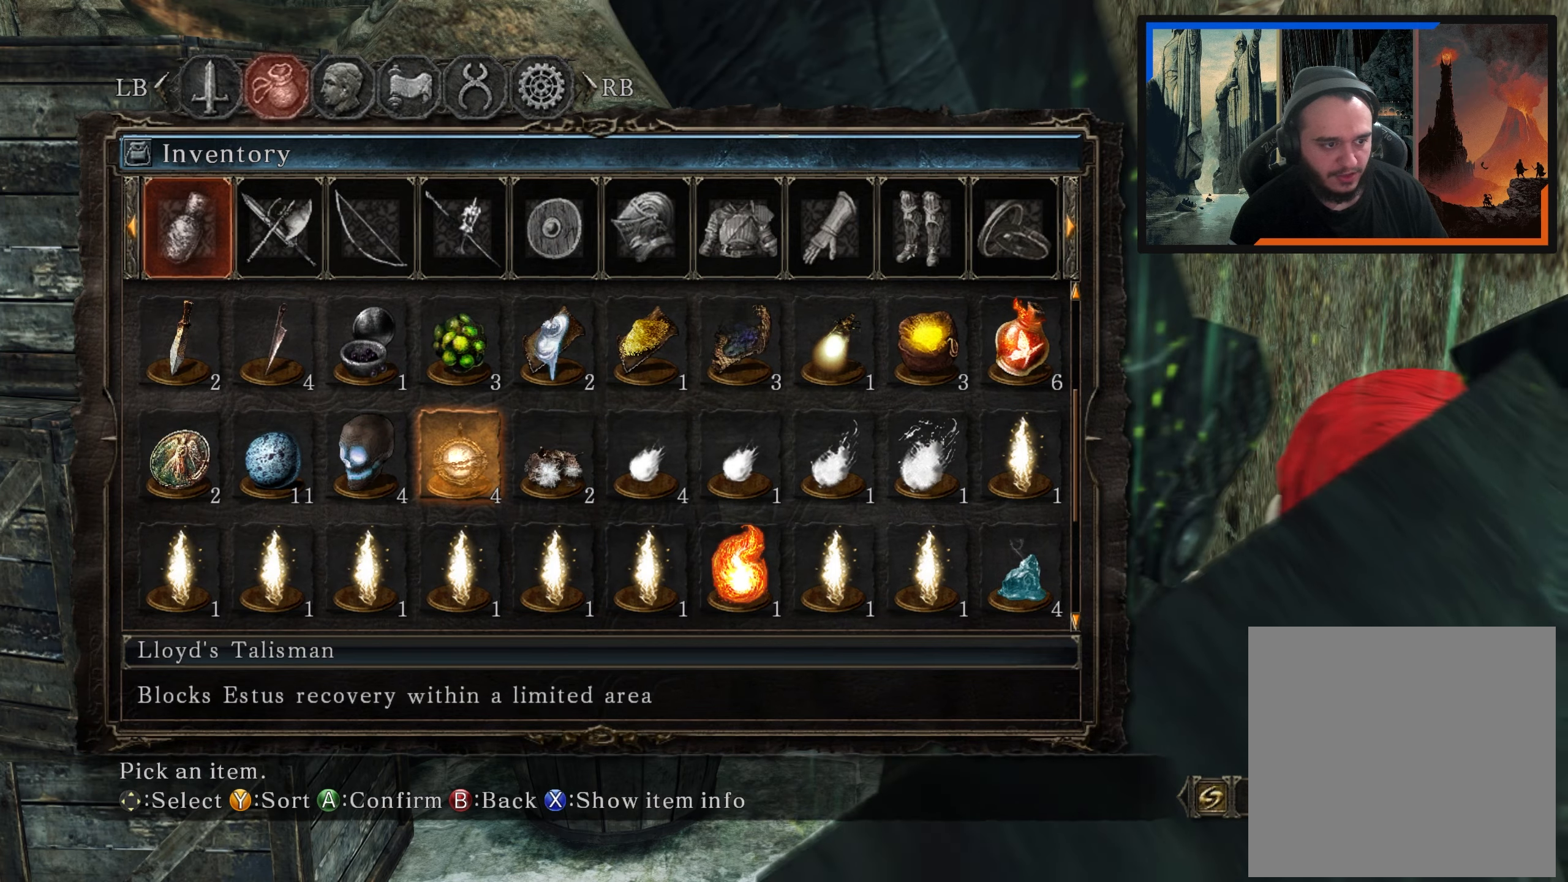
{"buttons": [], "left_stick": "center", "right_stick": "center", "events": [[133, "DPAD_LEFT", "down"], [267, "DPAD_LEFT", "up"]]}
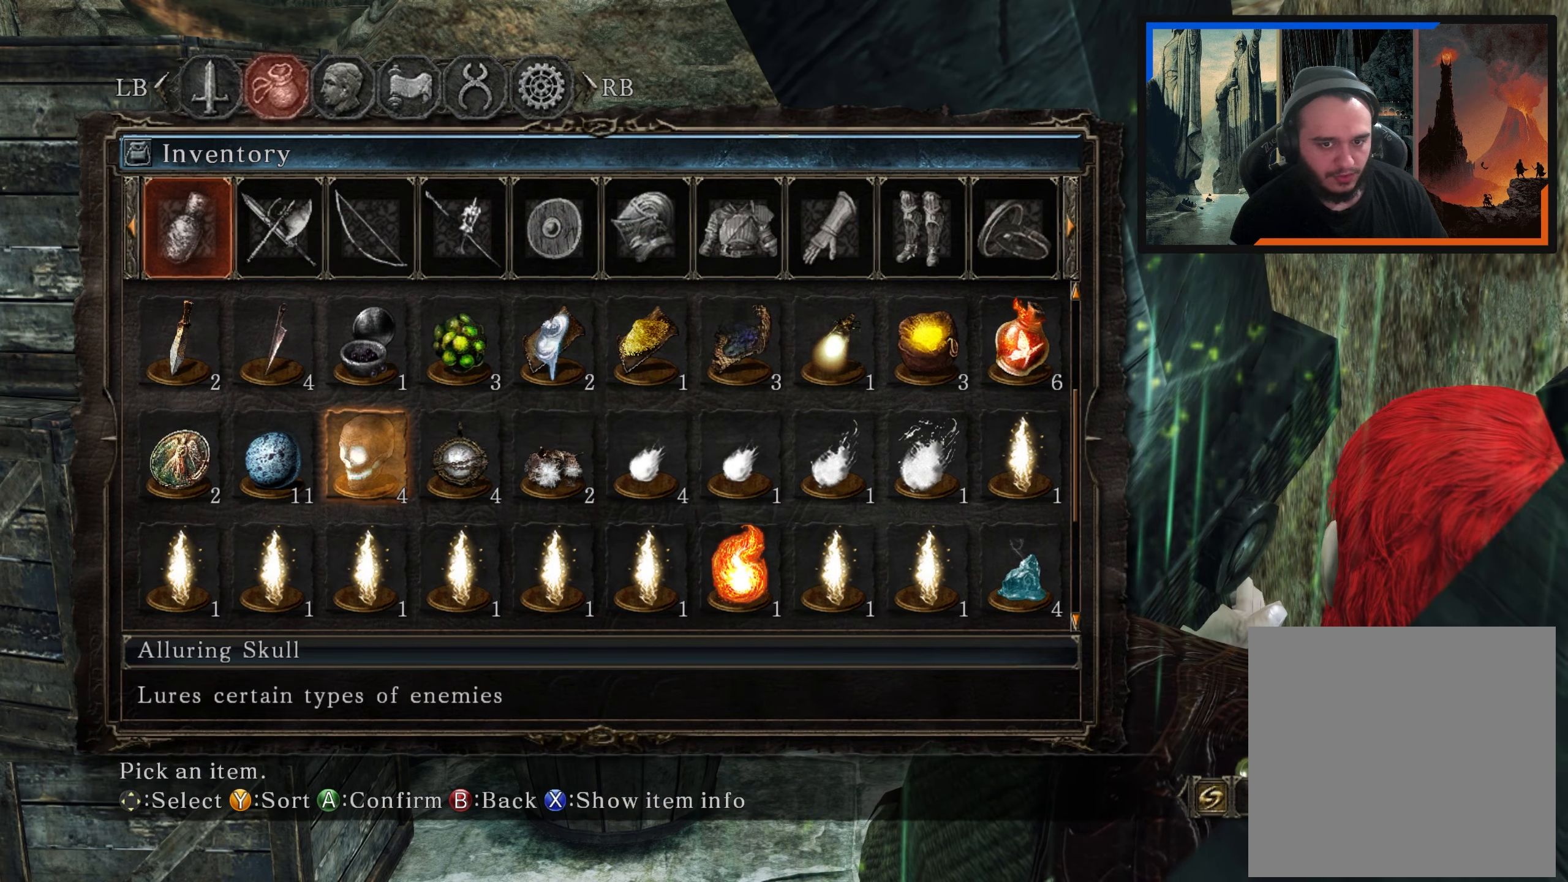
{"buttons": ["DPAD_RIGHT"], "left_stick": "center", "right_stick": "center", "events": [[67, "DPAD_RIGHT", "down"], [150, "DPAD_RIGHT", "up"], [450, "DPAD_RIGHT", "down"]]}
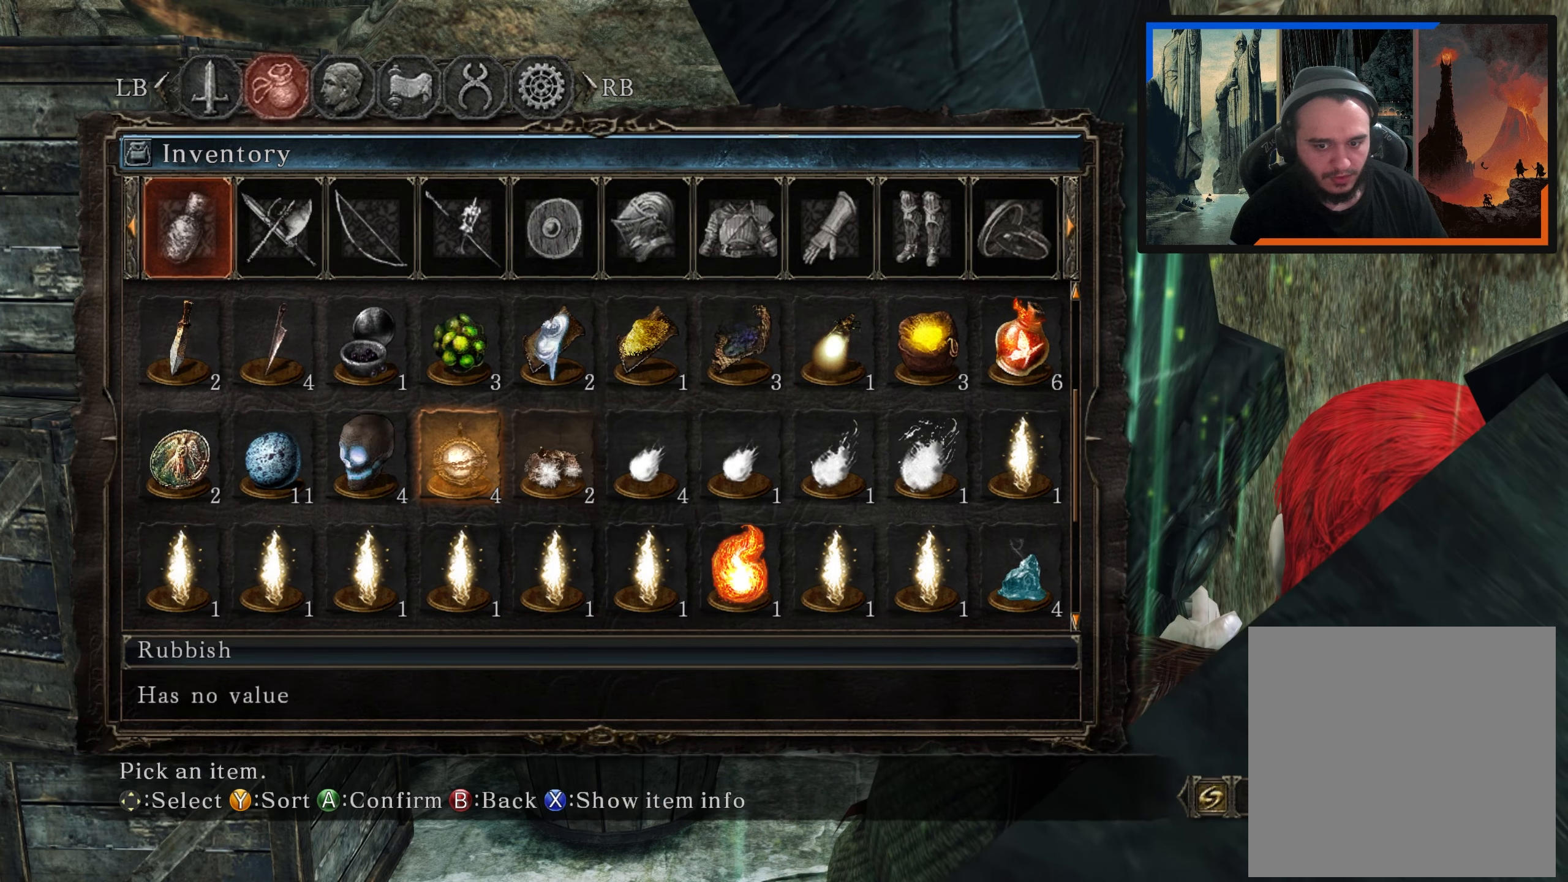
{"buttons": [], "left_stick": "center", "right_stick": "center", "events": [[50, "DPAD_RIGHT", "up"], [133, "DPAD_RIGHT", "down"], [233, "DPAD_RIGHT", "up"], [300, "DPAD_RIGHT", "down"], [400, "DPAD_RIGHT", "up"]]}
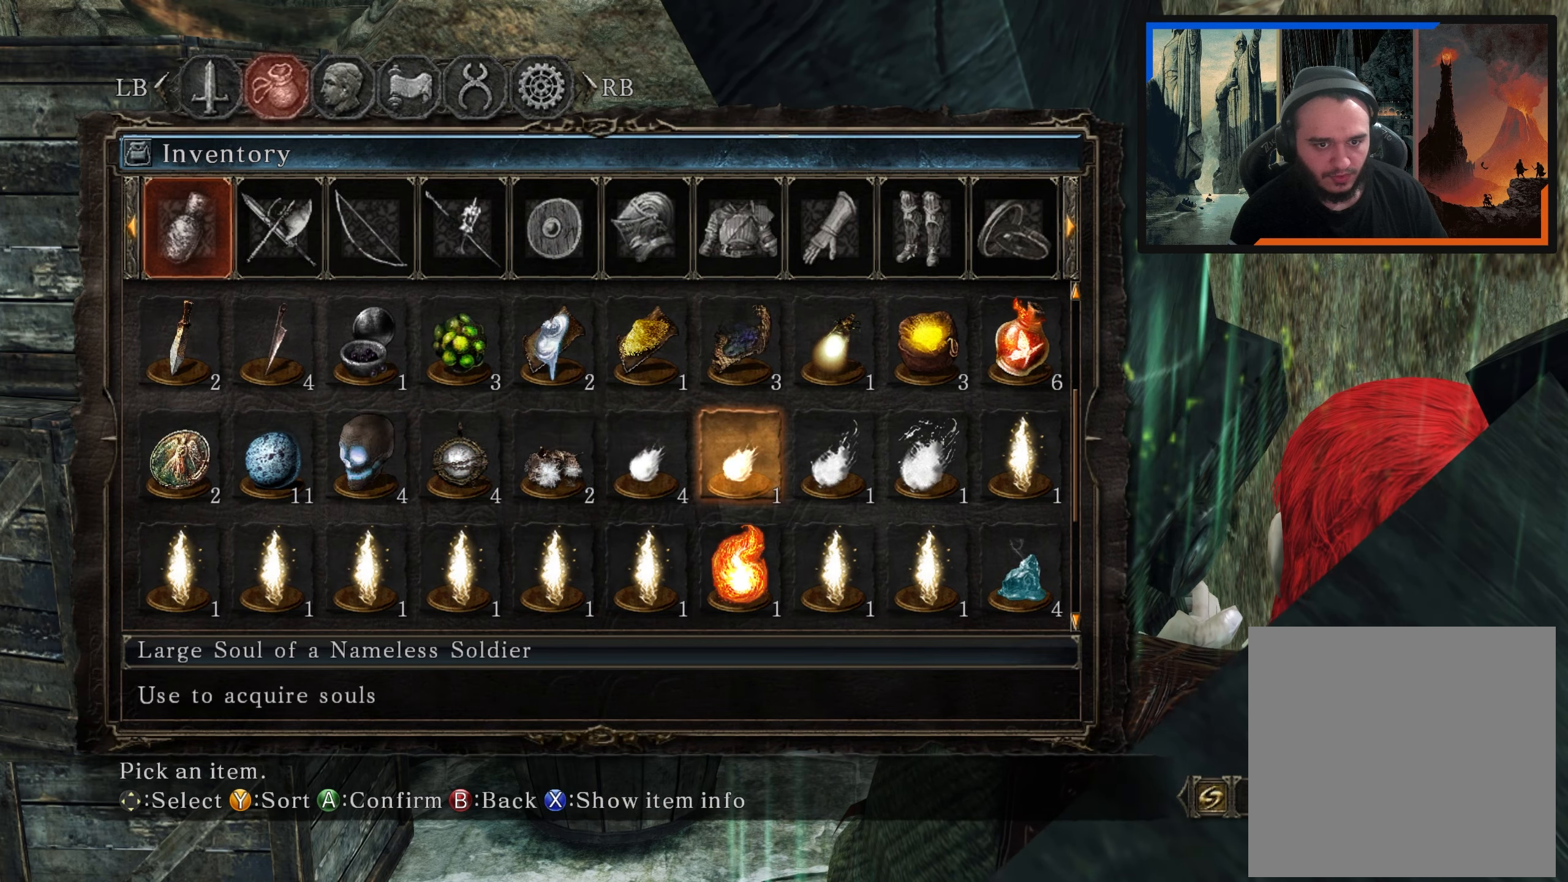
{"buttons": [], "left_stick": "center", "right_stick": "center", "events": [[33, "DPAD_UP", "down"], [150, "DPAD_UP", "up"], [267, "DPAD_UP", "down"], [383, "DPAD_UP", "up"]]}
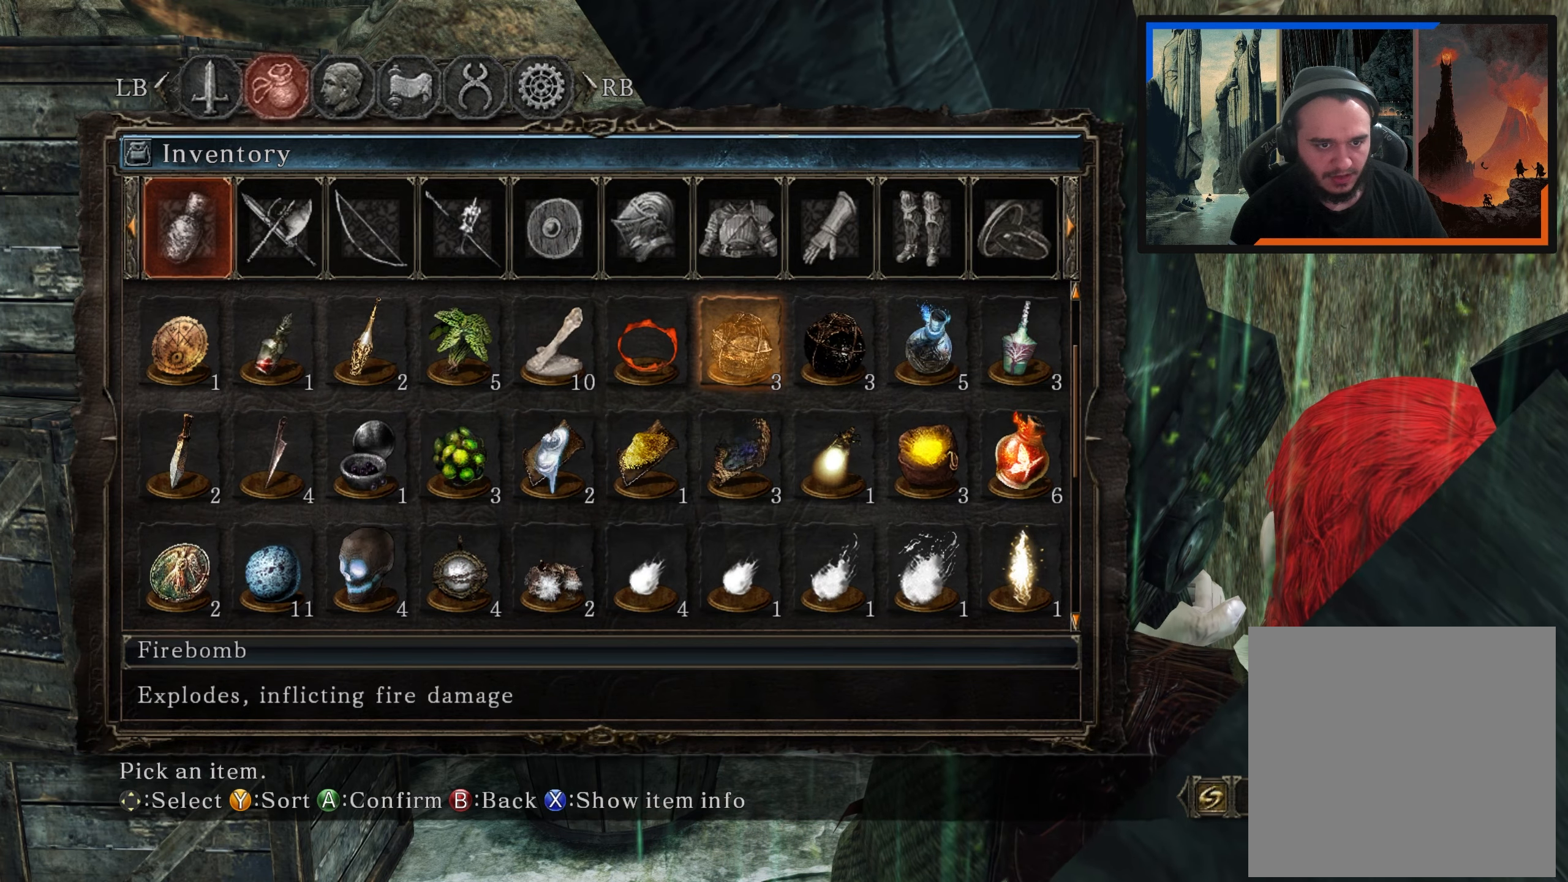
{"buttons": ["DPAD_RIGHT"], "left_stick": "center", "right_stick": "center", "events": [[450, "DPAD_RIGHT", "down"]]}
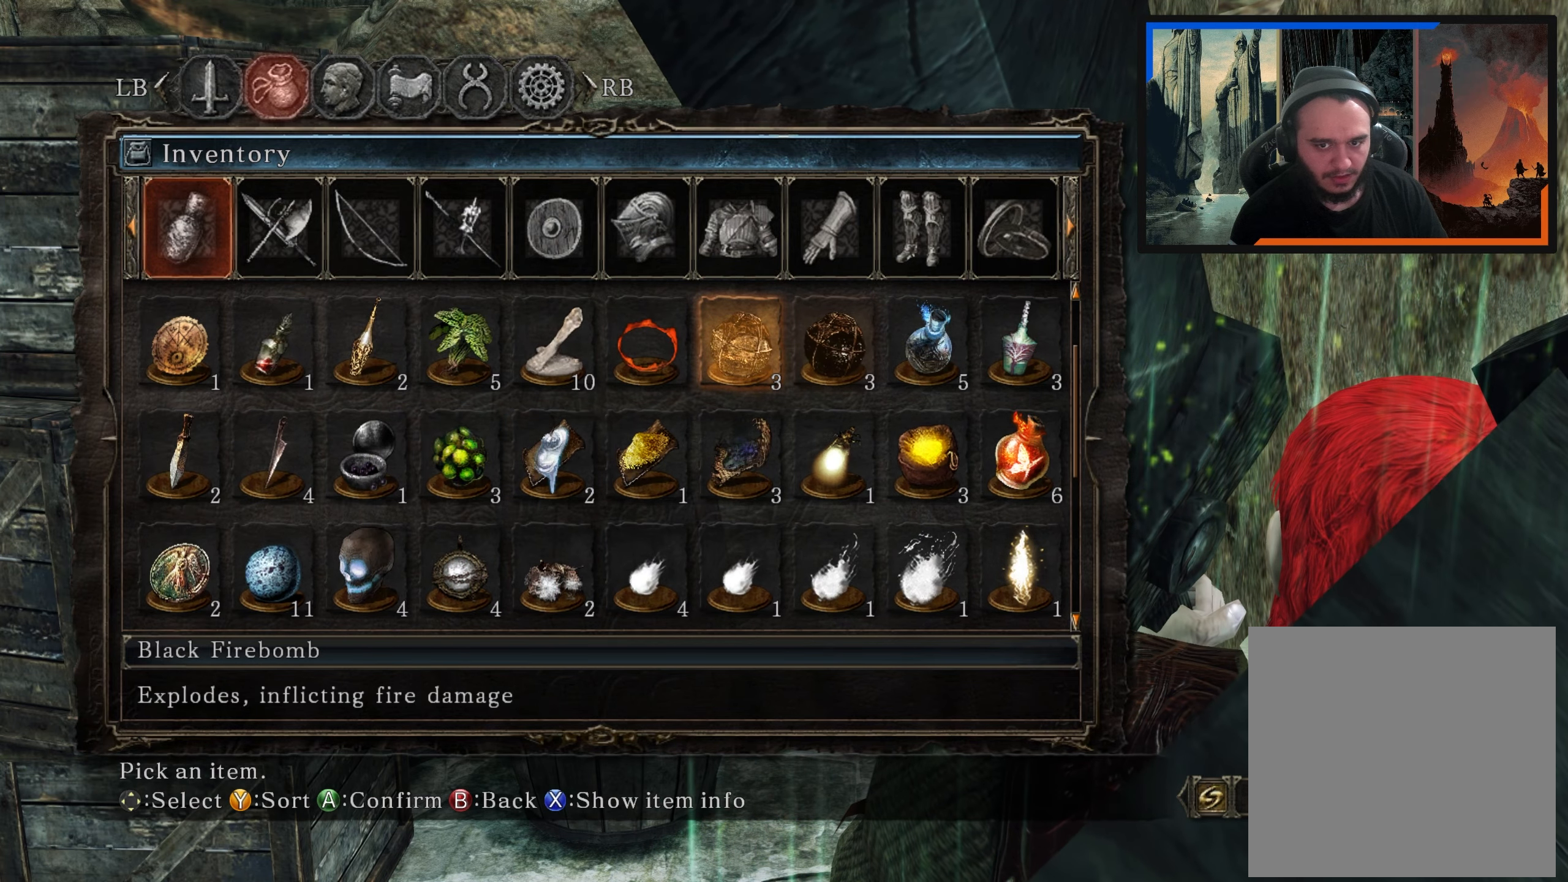
{"buttons": [], "left_stick": "center", "right_stick": "center", "events": [[67, "DPAD_RIGHT", "up"], [250, "DPAD_RIGHT", "down"], [383, "DPAD_RIGHT", "up"]]}
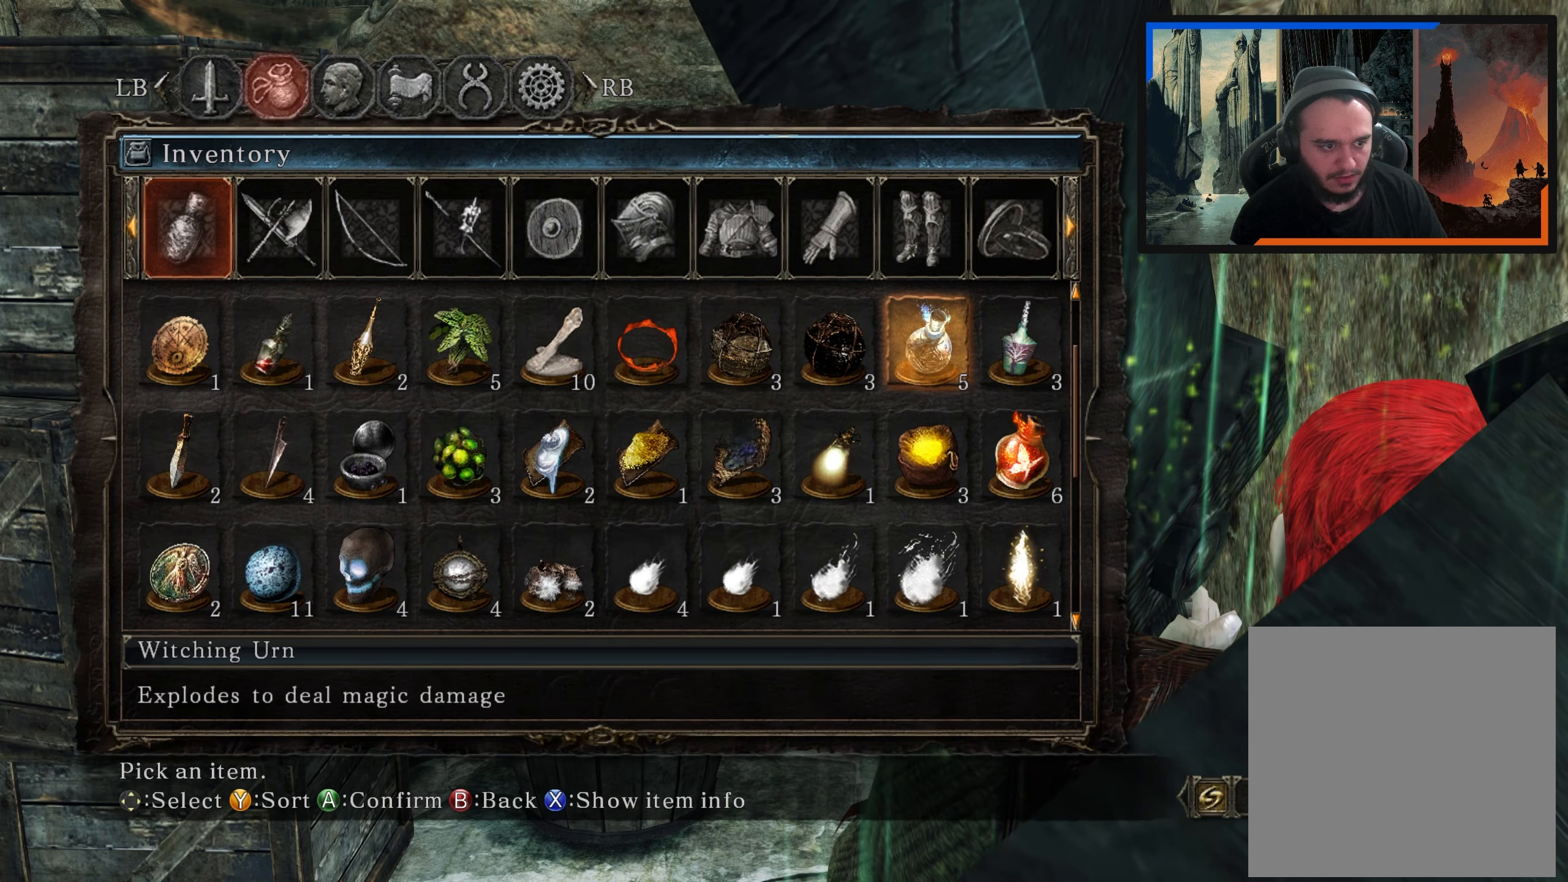
{"buttons": [], "left_stick": "center", "right_stick": "center", "events": [[117, "DPAD_RIGHT", "down"], [200, "DPAD_RIGHT", "up"]]}
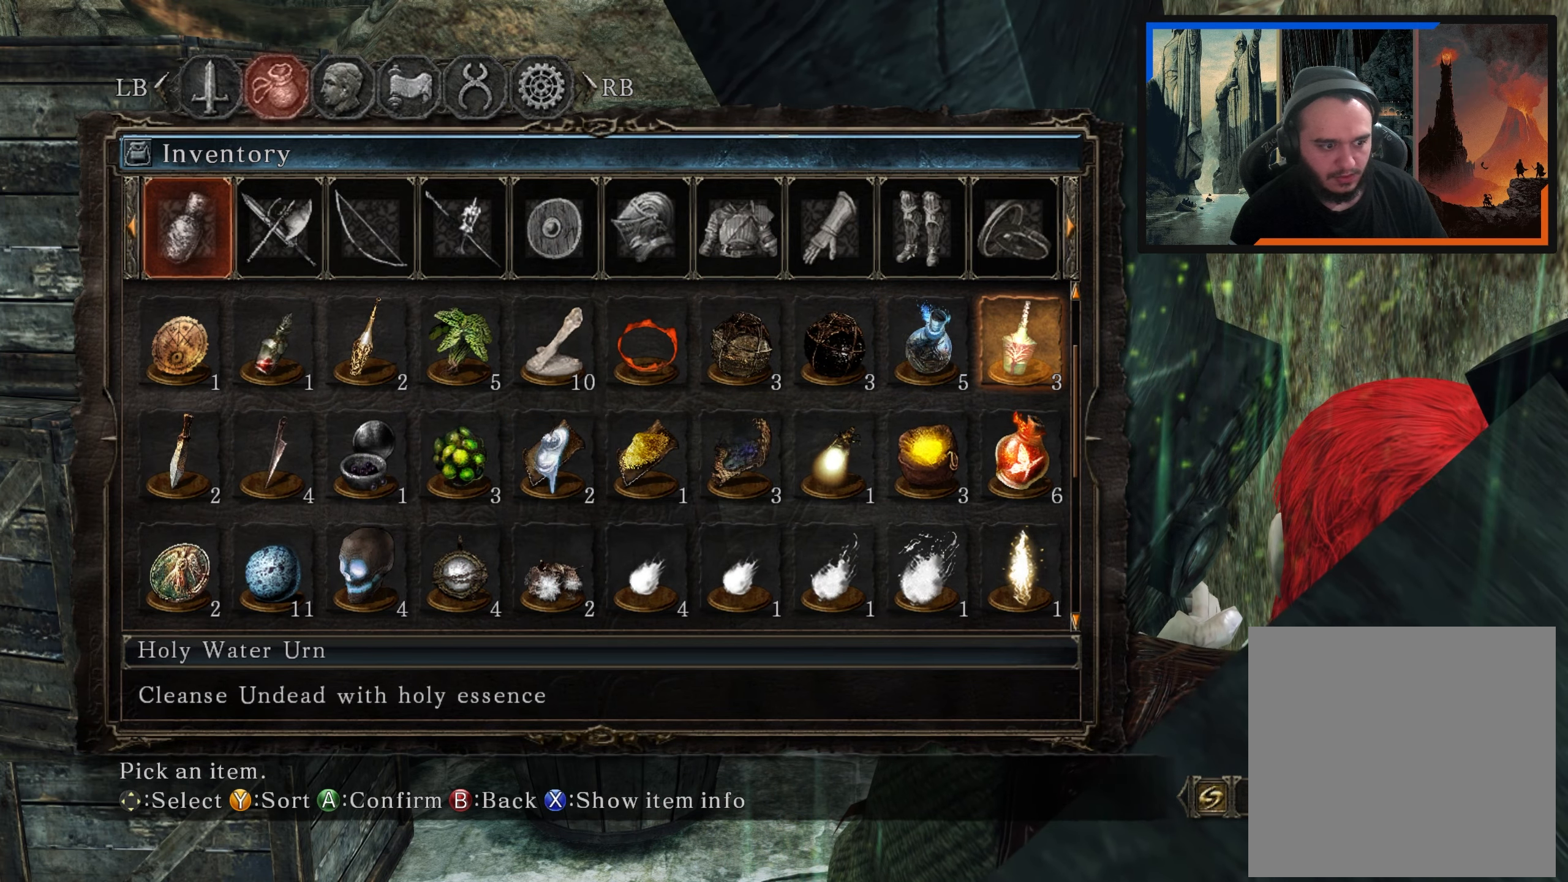
{"buttons": ["B"], "left_stick": "center", "right_stick": "center", "events": [[300, "DPAD_RIGHT", "down"], [417, "DPAD_RIGHT", "up"], [483, "B", "down"]]}
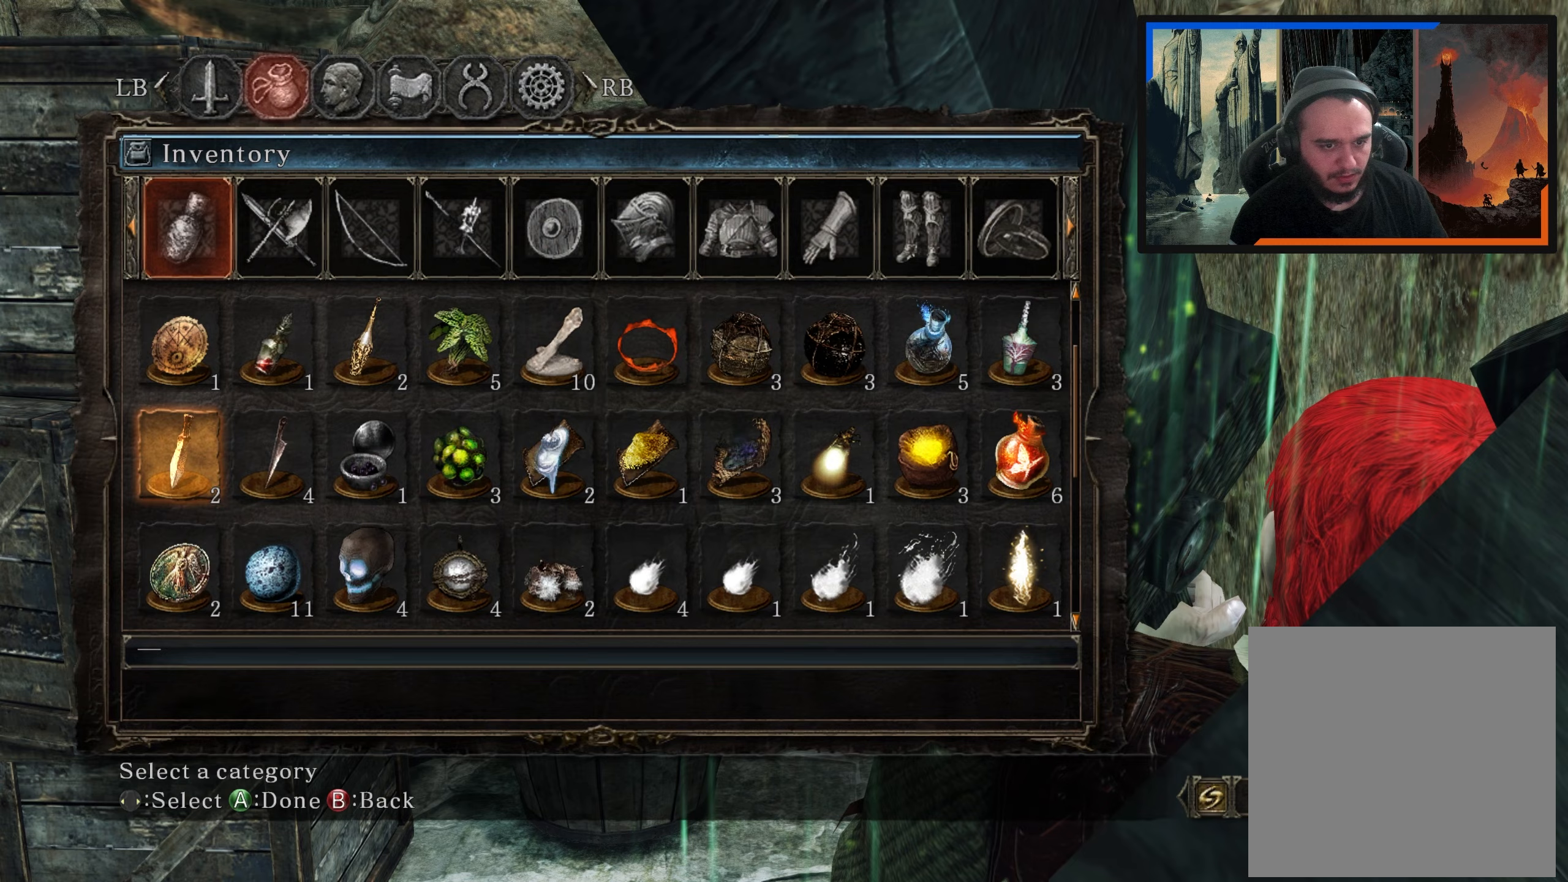
{"buttons": ["B"], "left_stick": "center", "right_stick": "center", "events": [[67, "B", "up"], [433, "B", "down"]]}
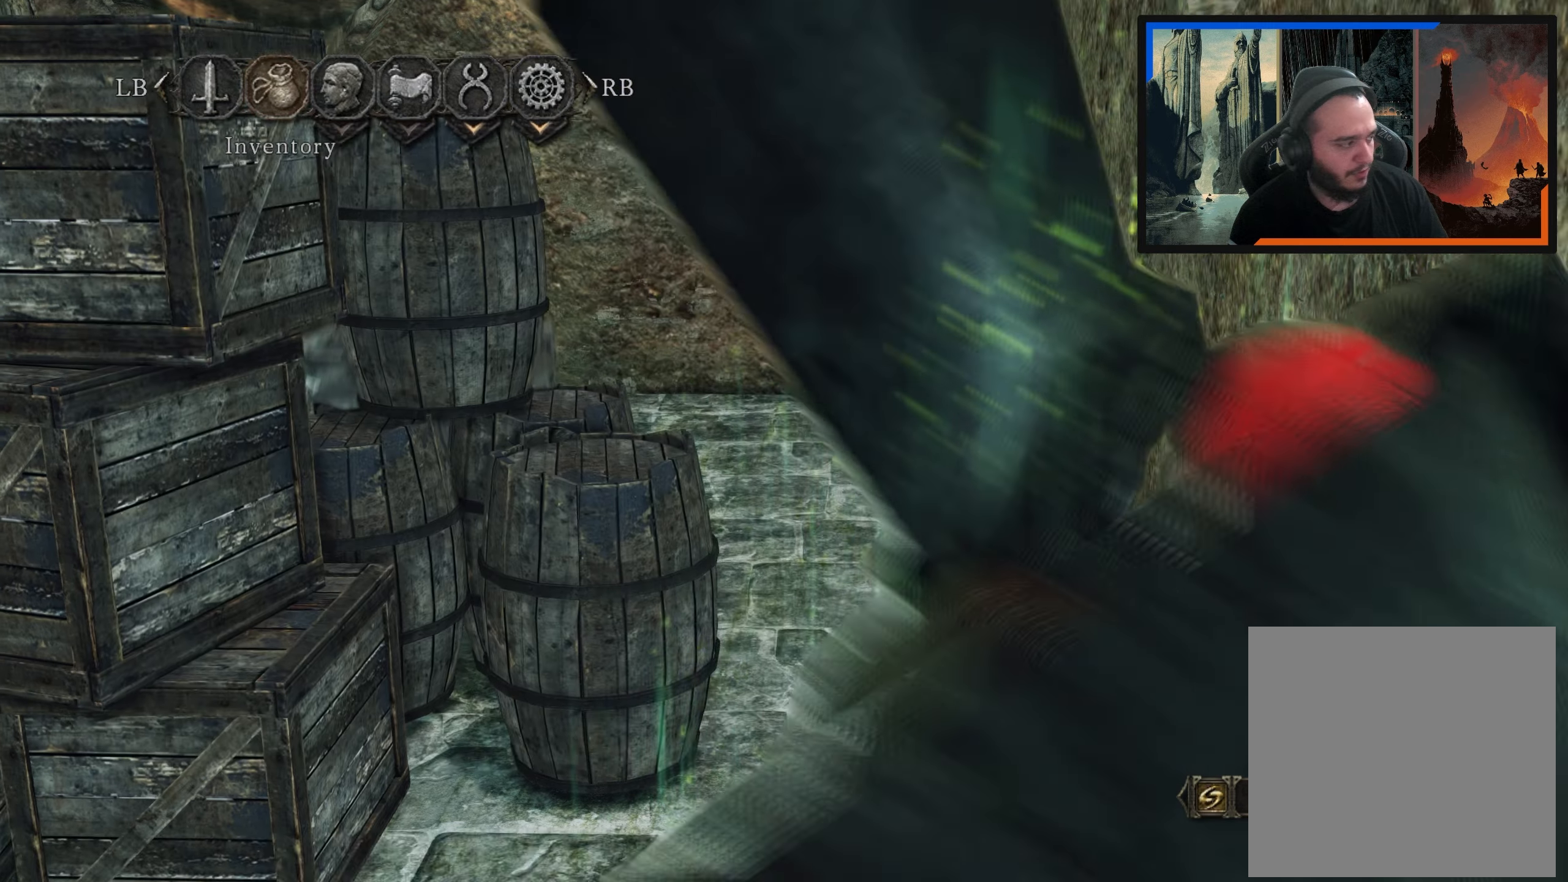
{"buttons": [], "left_stick": "center", "right_stick": "center", "events": [[17, "B", "up"]]}
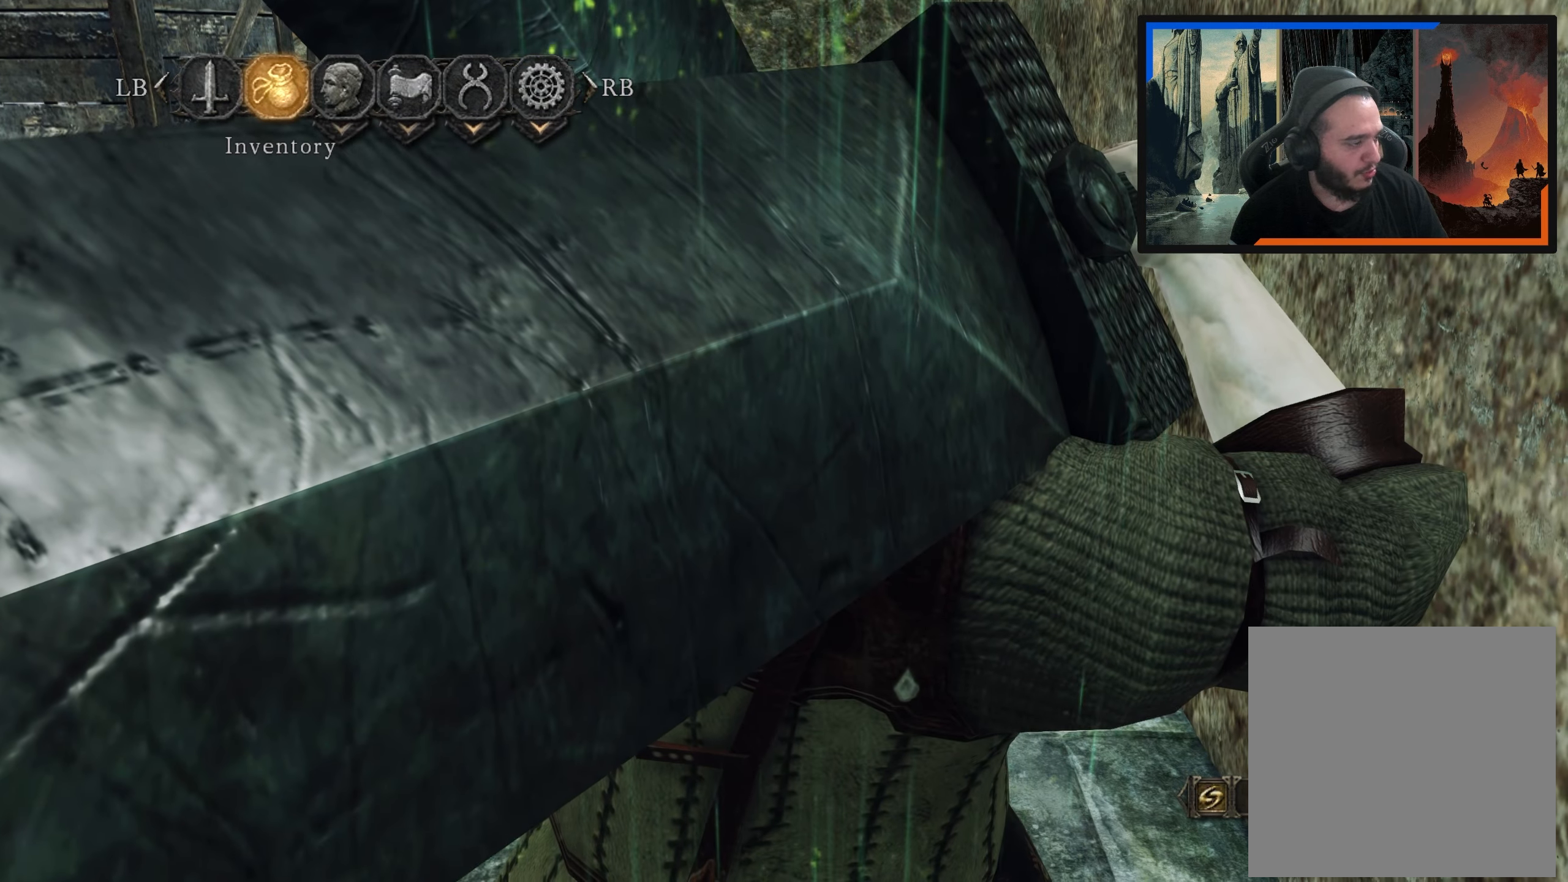
{"buttons": [], "left_stick": "center", "right_stick": "center", "events": []}
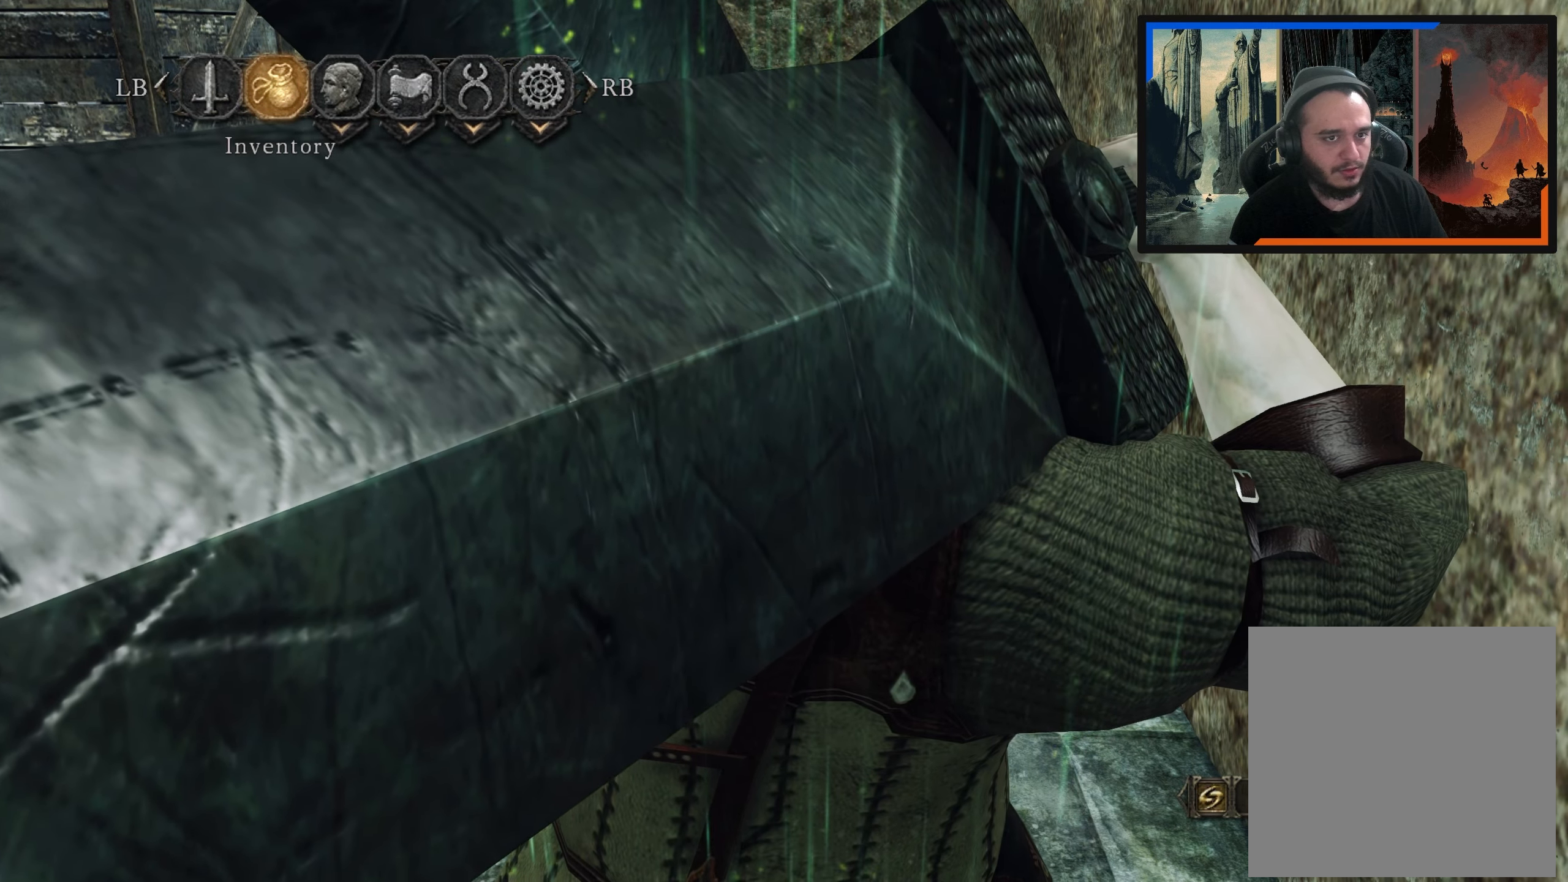
{"buttons": [], "left_stick": "center", "right_stick": "center", "events": [[200, "A", "down"], [300, "A", "up"]]}